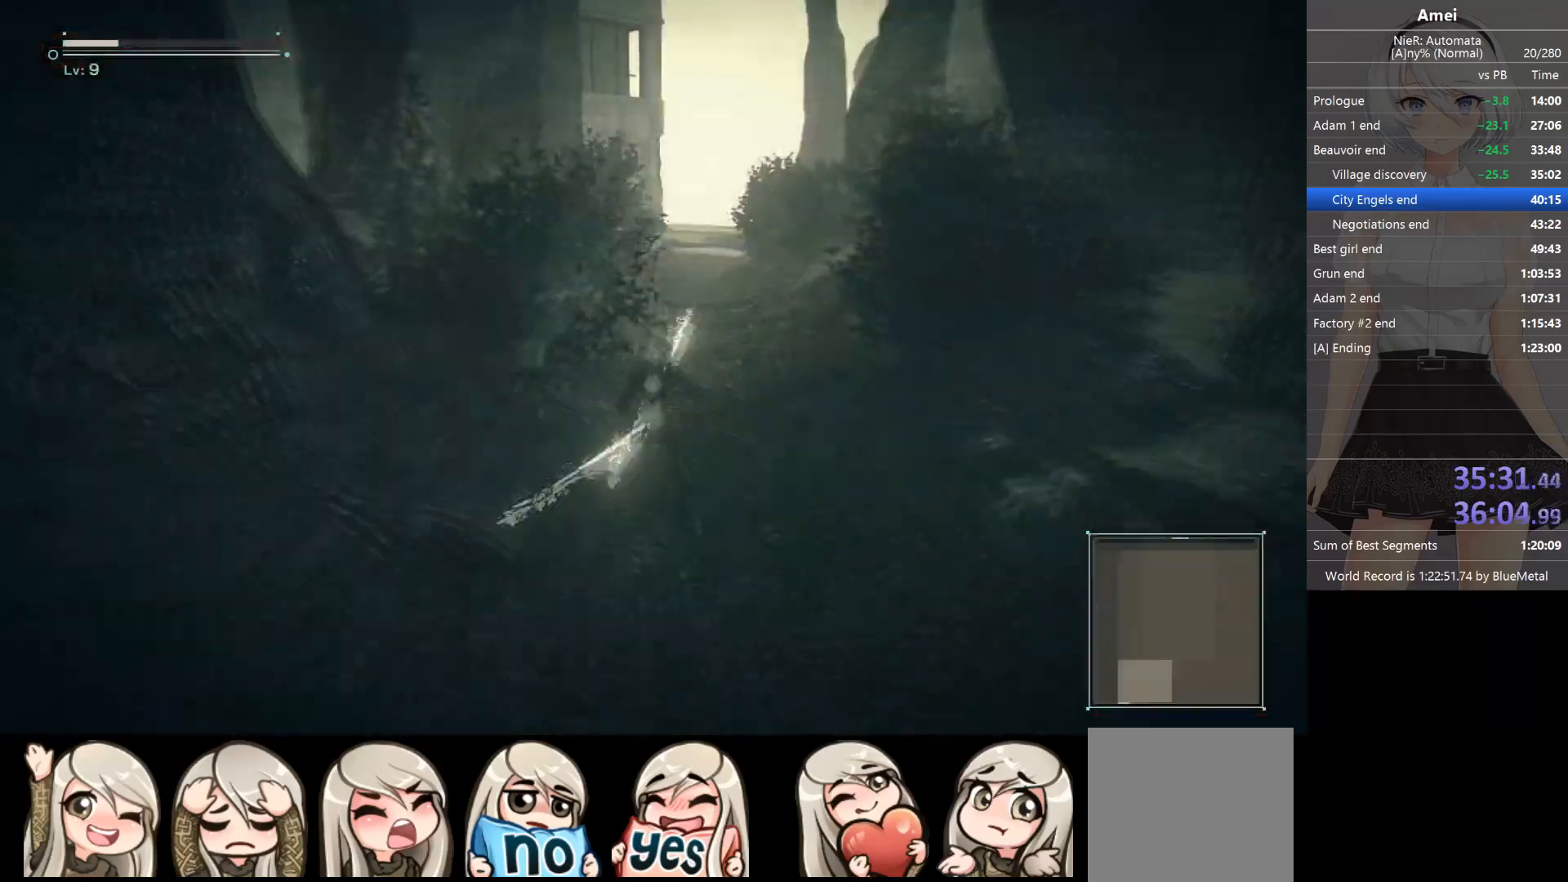
Gameplay with a controller (Xbox layout); each line is a JSON object with the inputs held at the frame after it. "events" lists button and stick changes between this image and that frame as [ms after this image, input, new state], when the widget could be followed in between.
{"buttons": [], "left_stick": "up", "right_stick": "center", "events": [[367, "DPAD_LEFT", "down"], [367, "Y", "down"], [434, "DPAD_LEFT", "up"], [467, "Y", "up"]]}
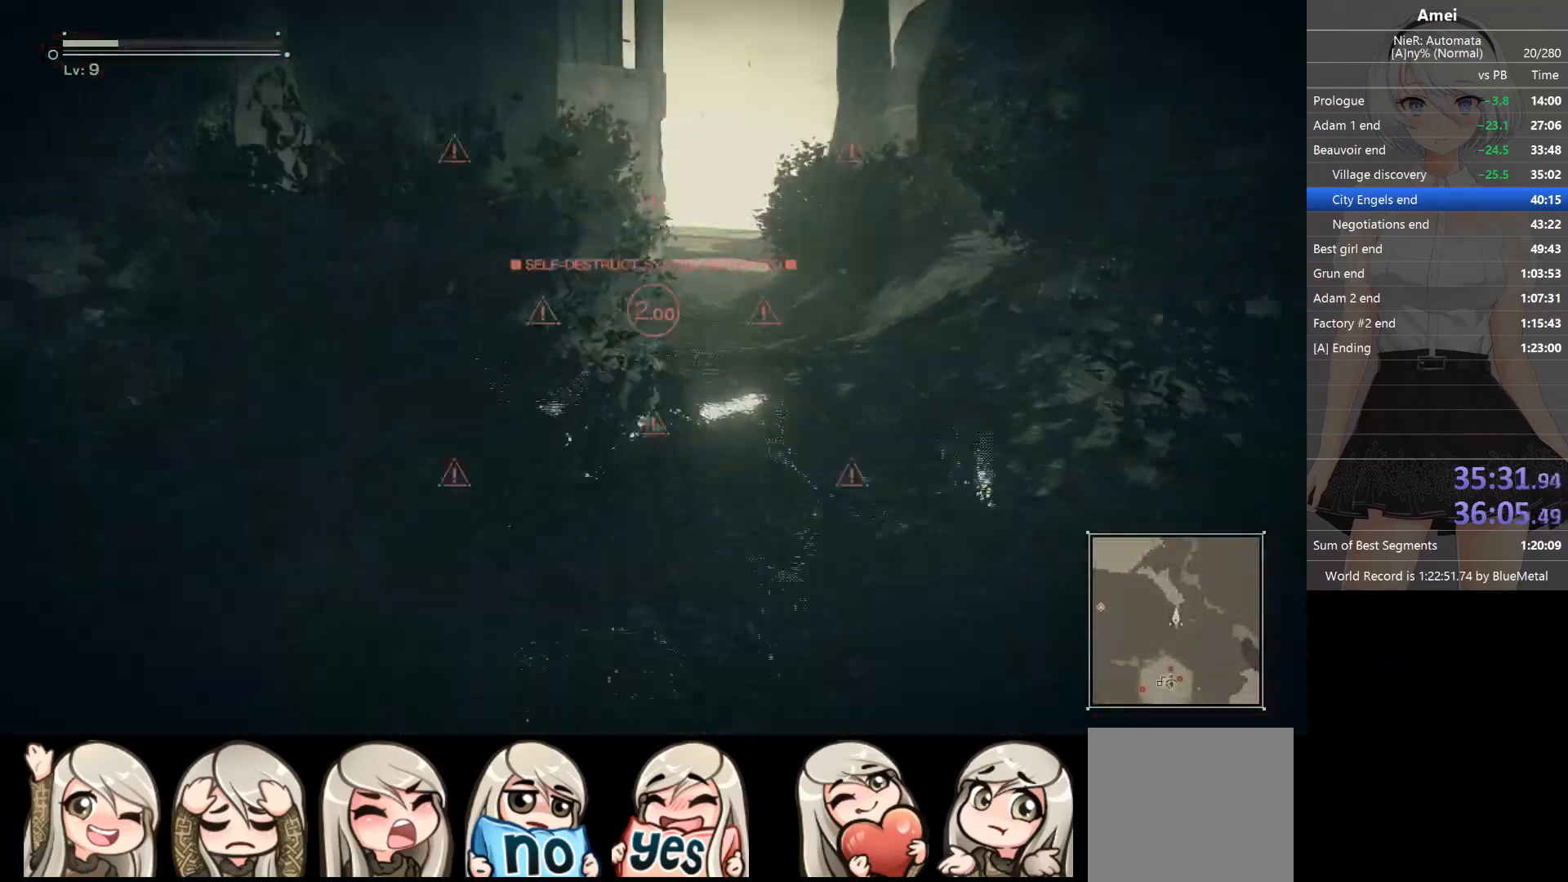
{"buttons": [], "left_stick": "up", "right_stick": "center", "events": [[333, "DPAD_LEFT", "down"], [333, "Y", "down"], [400, "DPAD_LEFT", "up"], [433, "Y", "up"]]}
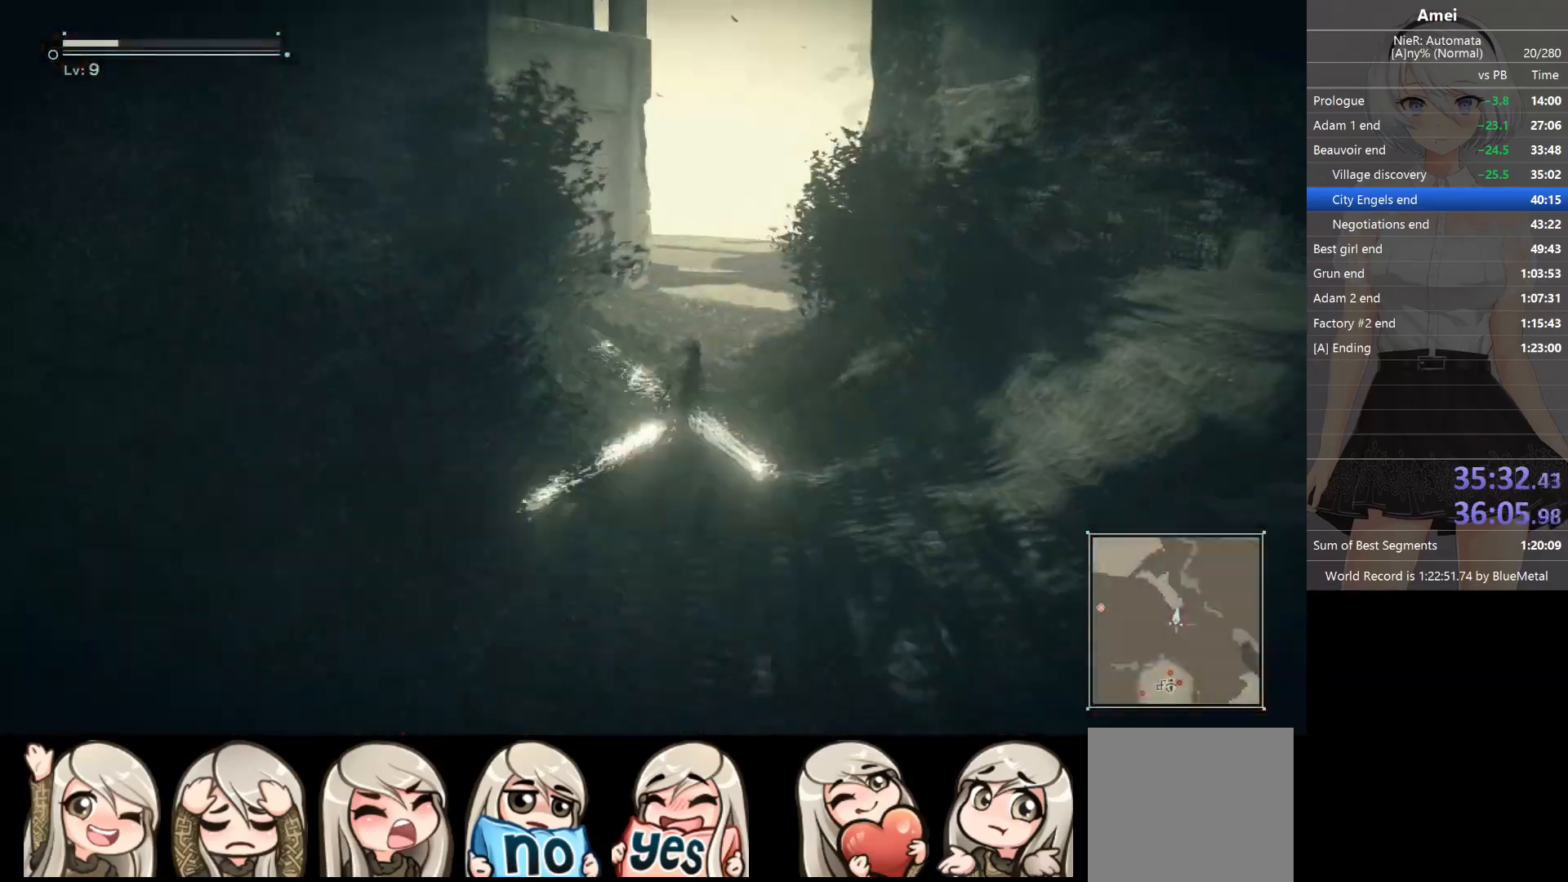
{"buttons": [], "left_stick": "up", "right_stick": "center", "events": [[300, "DPAD_LEFT", "down"], [300, "Y", "down"], [334, "DPAD_LEFT", "up"], [401, "Y", "up"]]}
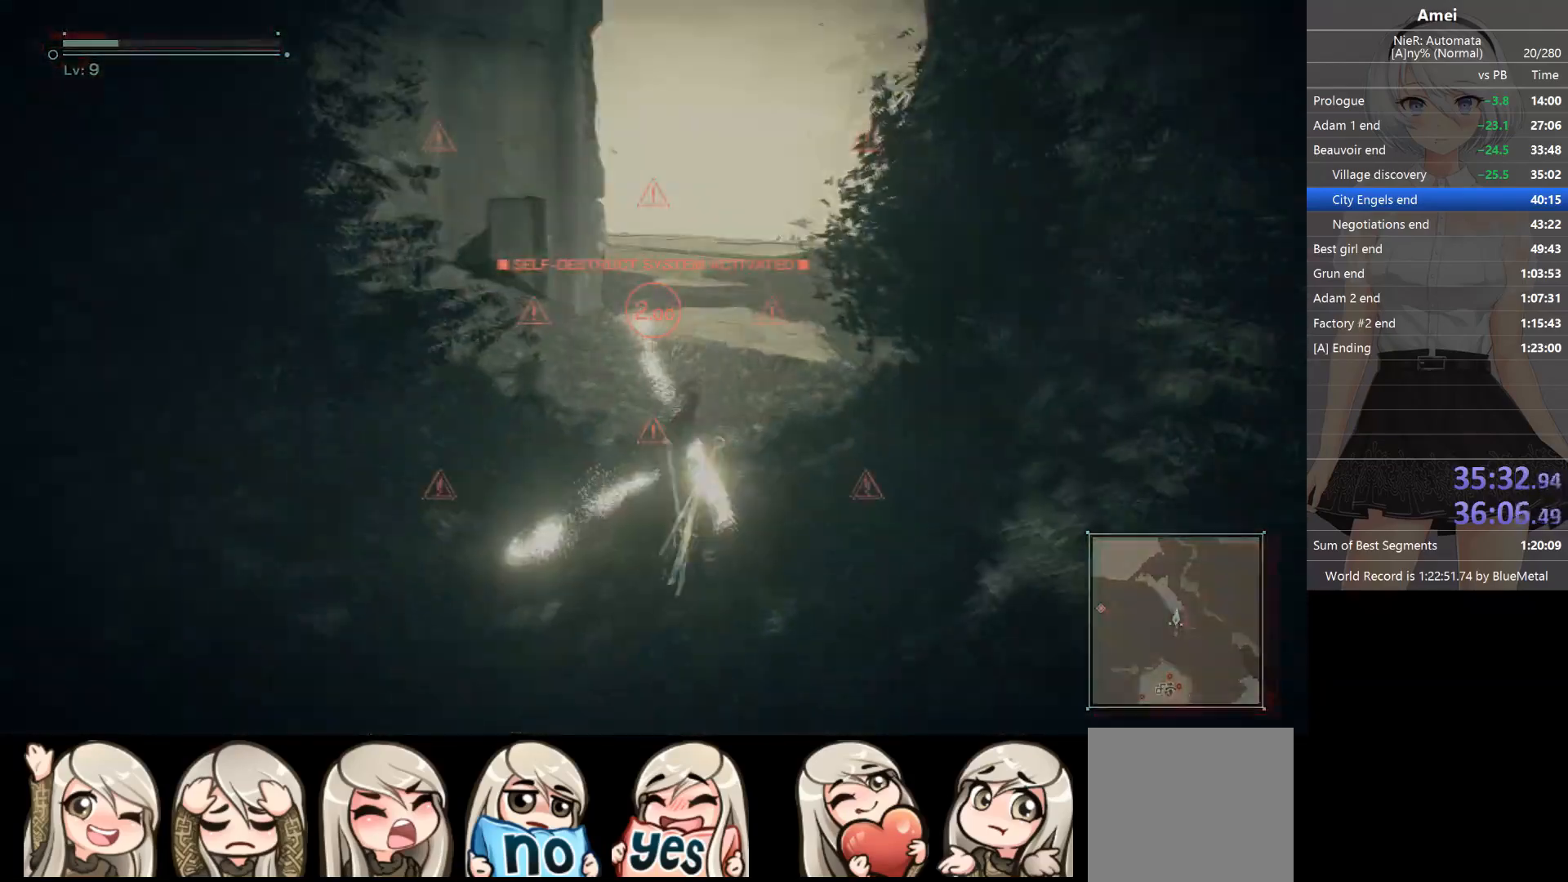
{"buttons": [], "left_stick": "up", "right_stick": "left", "events": [[33, "right_stick", "left"], [133, "right_stick", "center"], [267, "DPAD_LEFT", "down"], [267, "Y", "down"], [333, "DPAD_LEFT", "up"], [367, "Y", "up"], [433, "right_stick", "left"]]}
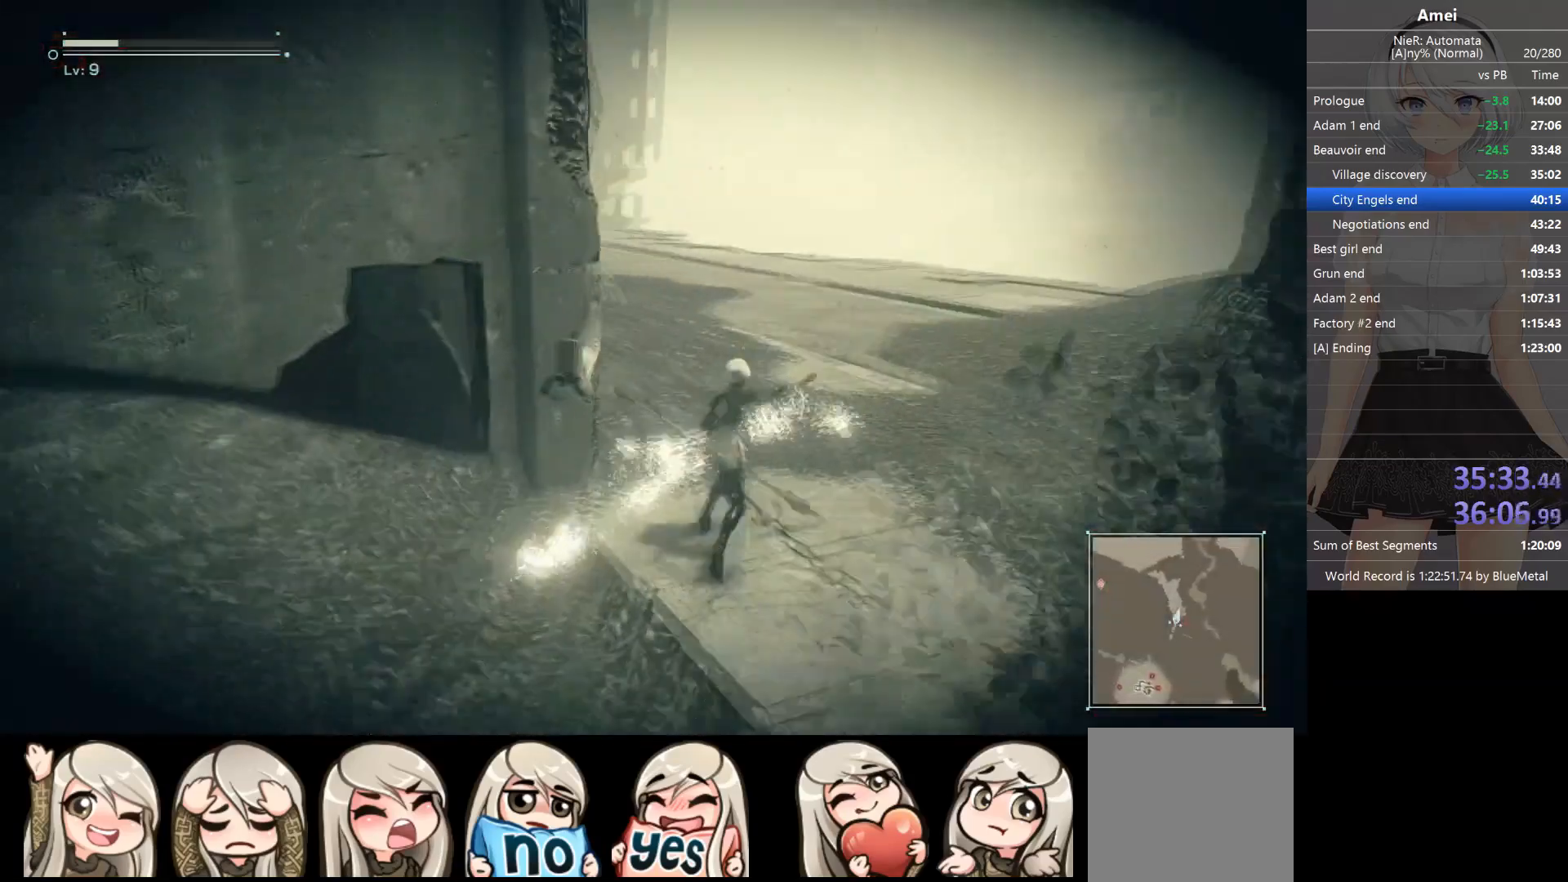
{"buttons": [], "left_stick": "up", "right_stick": "center", "events": [[100, "right_stick", "center"], [267, "DPAD_LEFT", "down"], [267, "Y", "down"], [300, "DPAD_LEFT", "up"], [367, "Y", "up"]]}
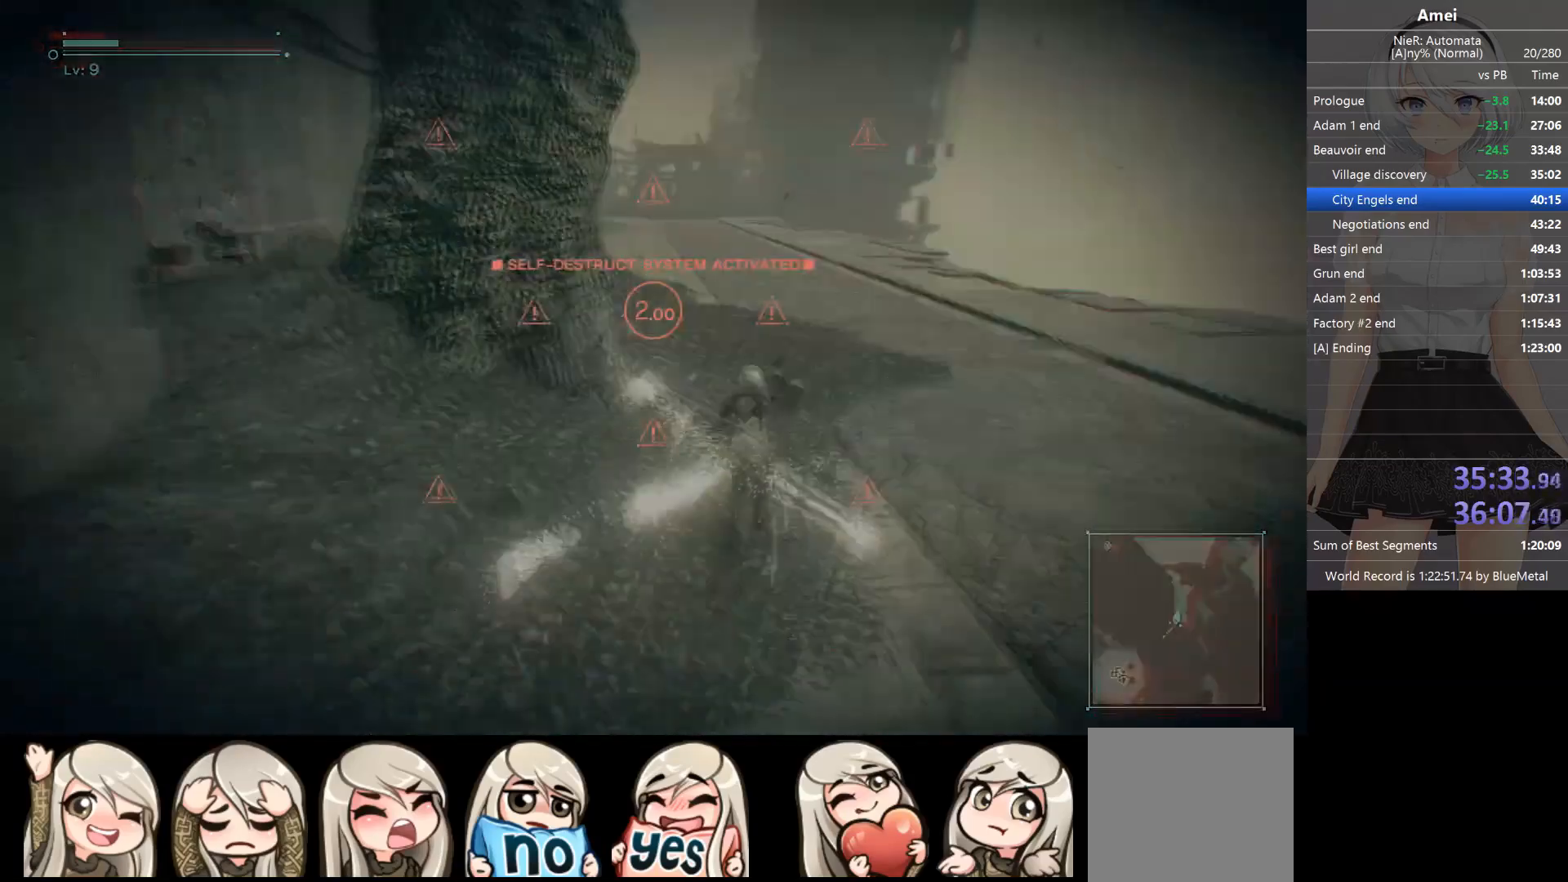
{"buttons": [], "left_stick": "up", "right_stick": "center", "events": [[200, "DPAD_LEFT", "down"], [233, "Y", "down"], [267, "DPAD_LEFT", "up"], [300, "Y", "up"]]}
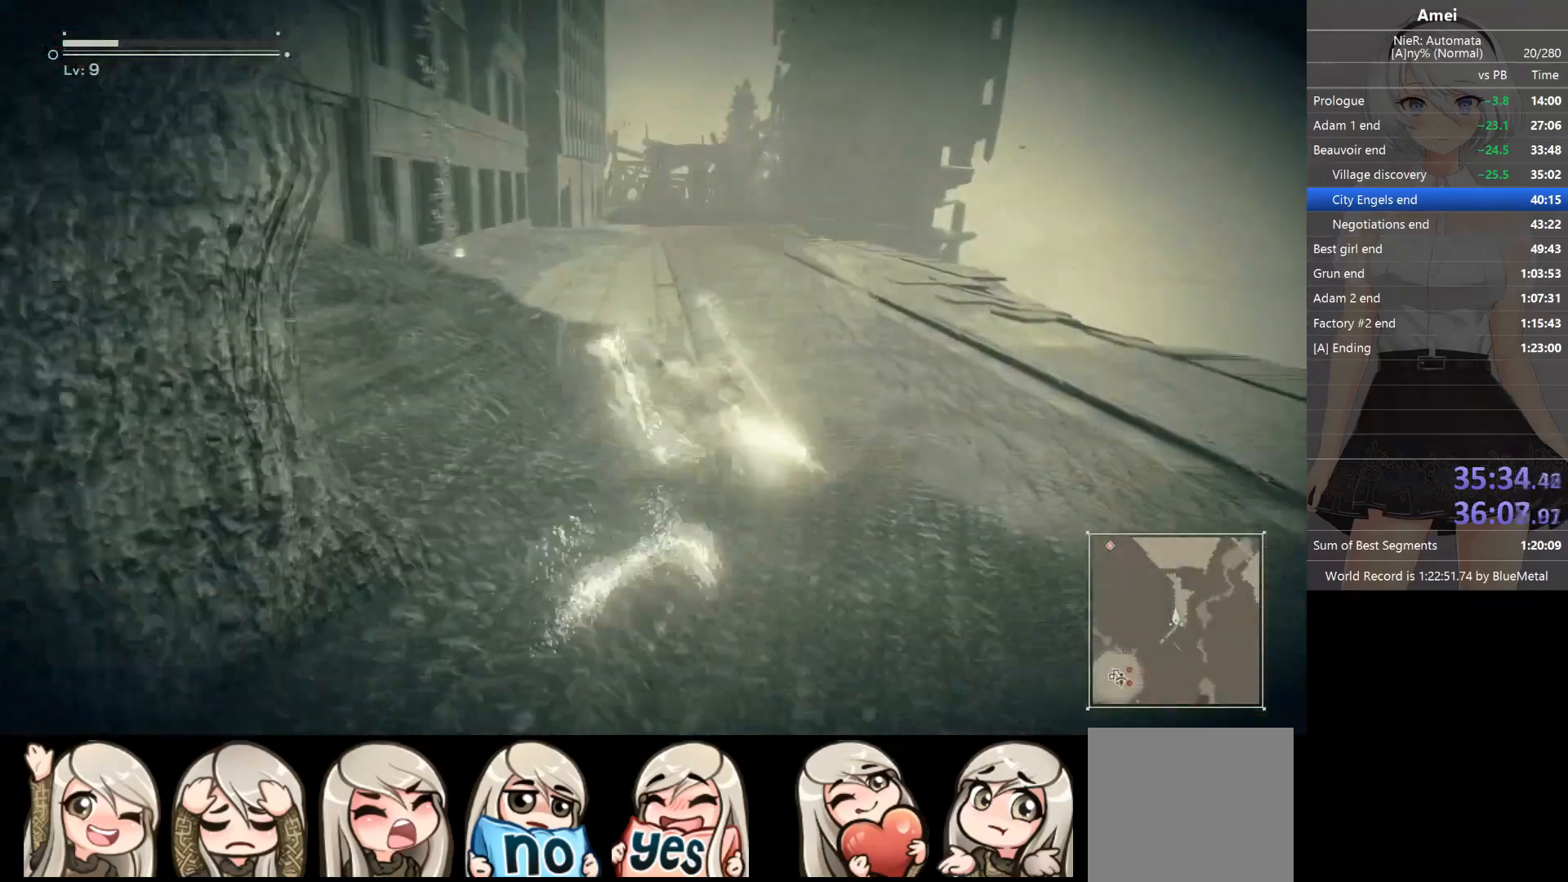
{"buttons": [], "left_stick": "up", "right_stick": "center", "events": [[134, "DPAD_LEFT", "down"], [167, "Y", "down"], [200, "DPAD_LEFT", "up"], [267, "Y", "up"]]}
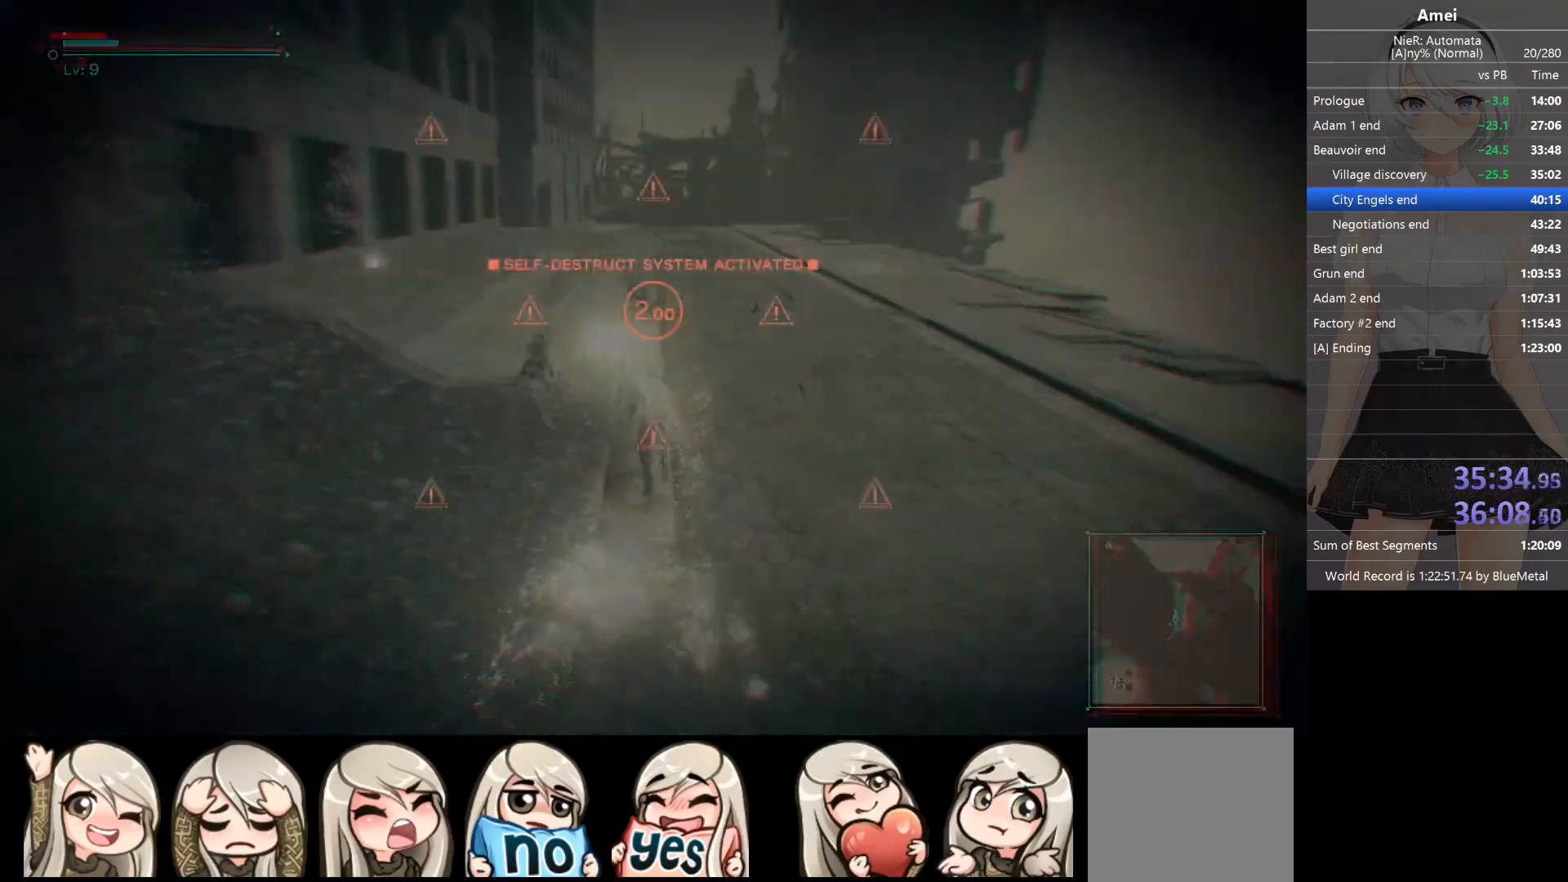
{"buttons": [], "left_stick": "up", "right_stick": "center", "events": [[66, "DPAD_LEFT", "down"], [66, "Y", "down"], [133, "DPAD_LEFT", "up"], [200, "Y", "up"]]}
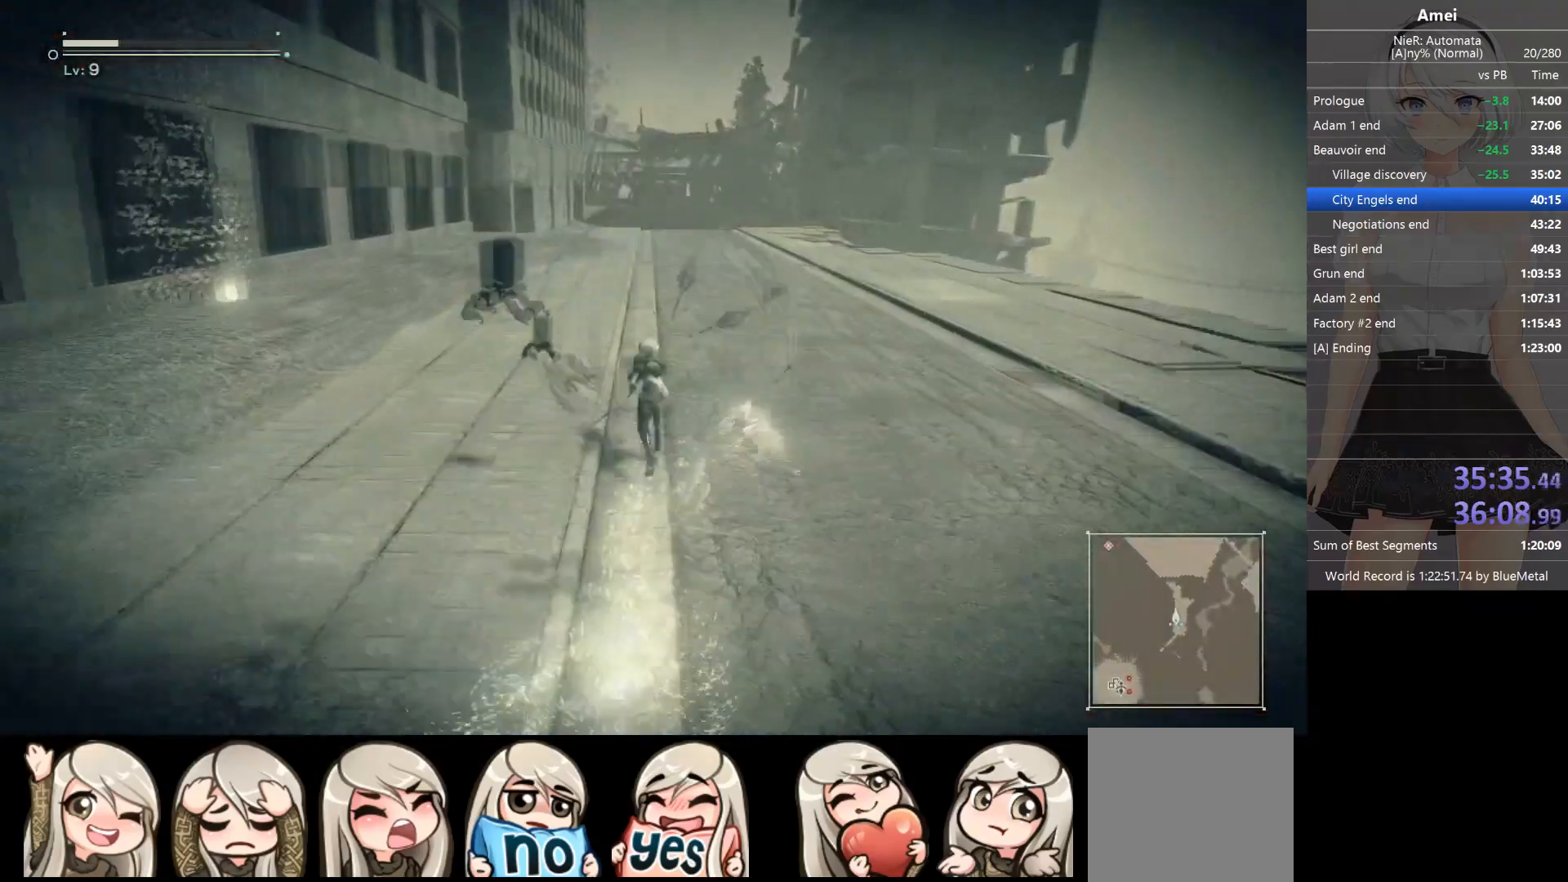
{"buttons": ["DPAD_LEFT"], "left_stick": "up", "right_stick": "center", "events": [[67, "DPAD_LEFT", "down"], [67, "Y", "down"], [134, "DPAD_LEFT", "up"], [167, "Y", "up"], [501, "DPAD_LEFT", "down"]]}
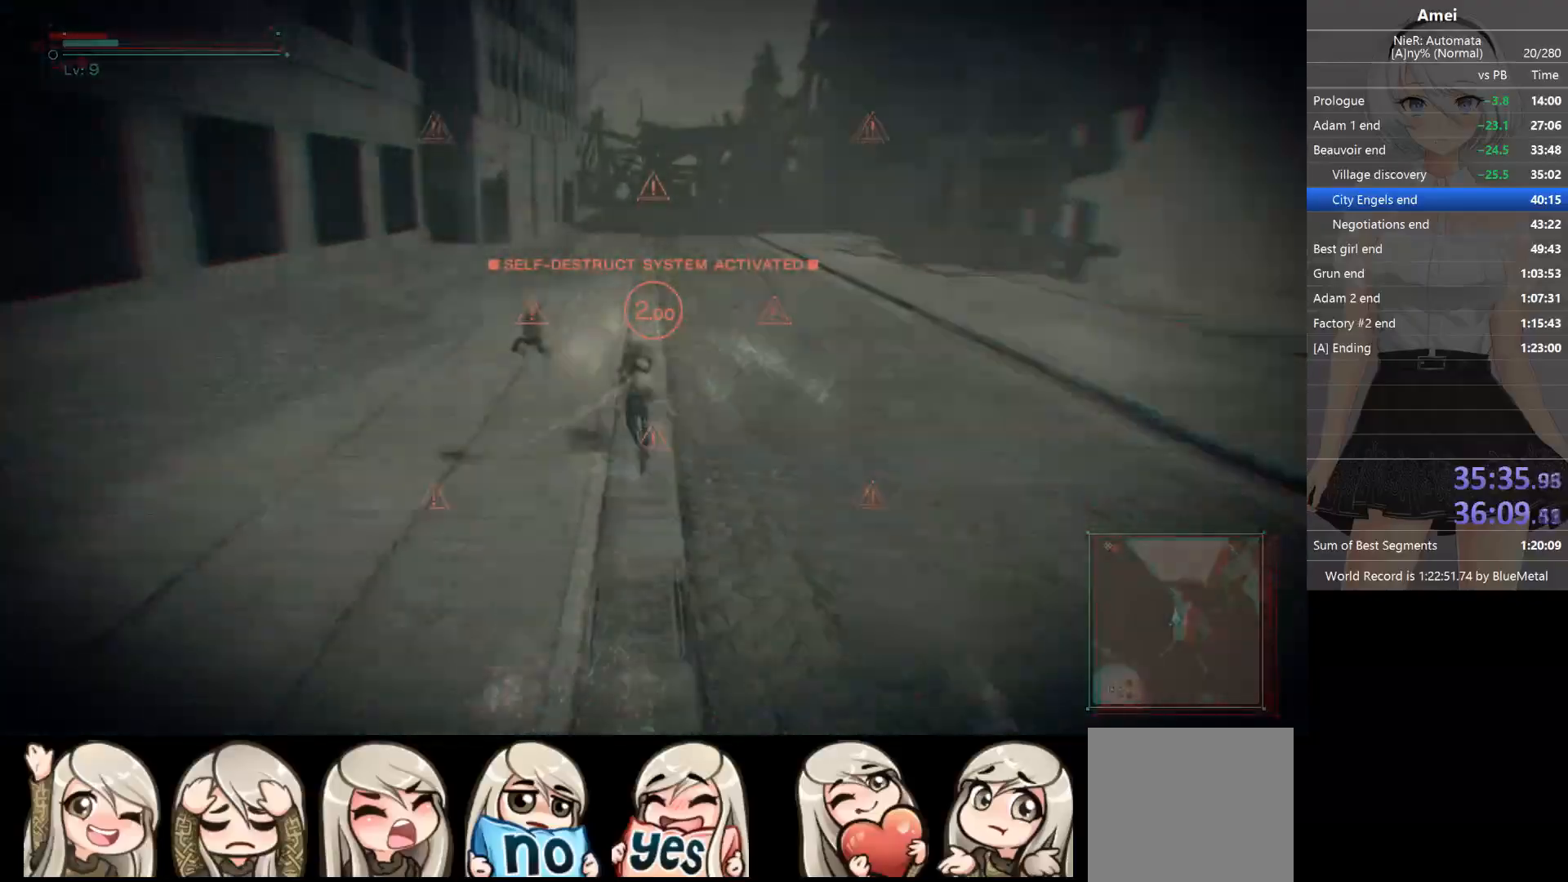
{"buttons": ["Y", "DPAD_LEFT"], "left_stick": "up", "right_stick": "center", "events": [[33, "Y", "down"], [66, "DPAD_LEFT", "up"], [100, "Y", "up"], [500, "DPAD_LEFT", "down"], [500, "Y", "down"]]}
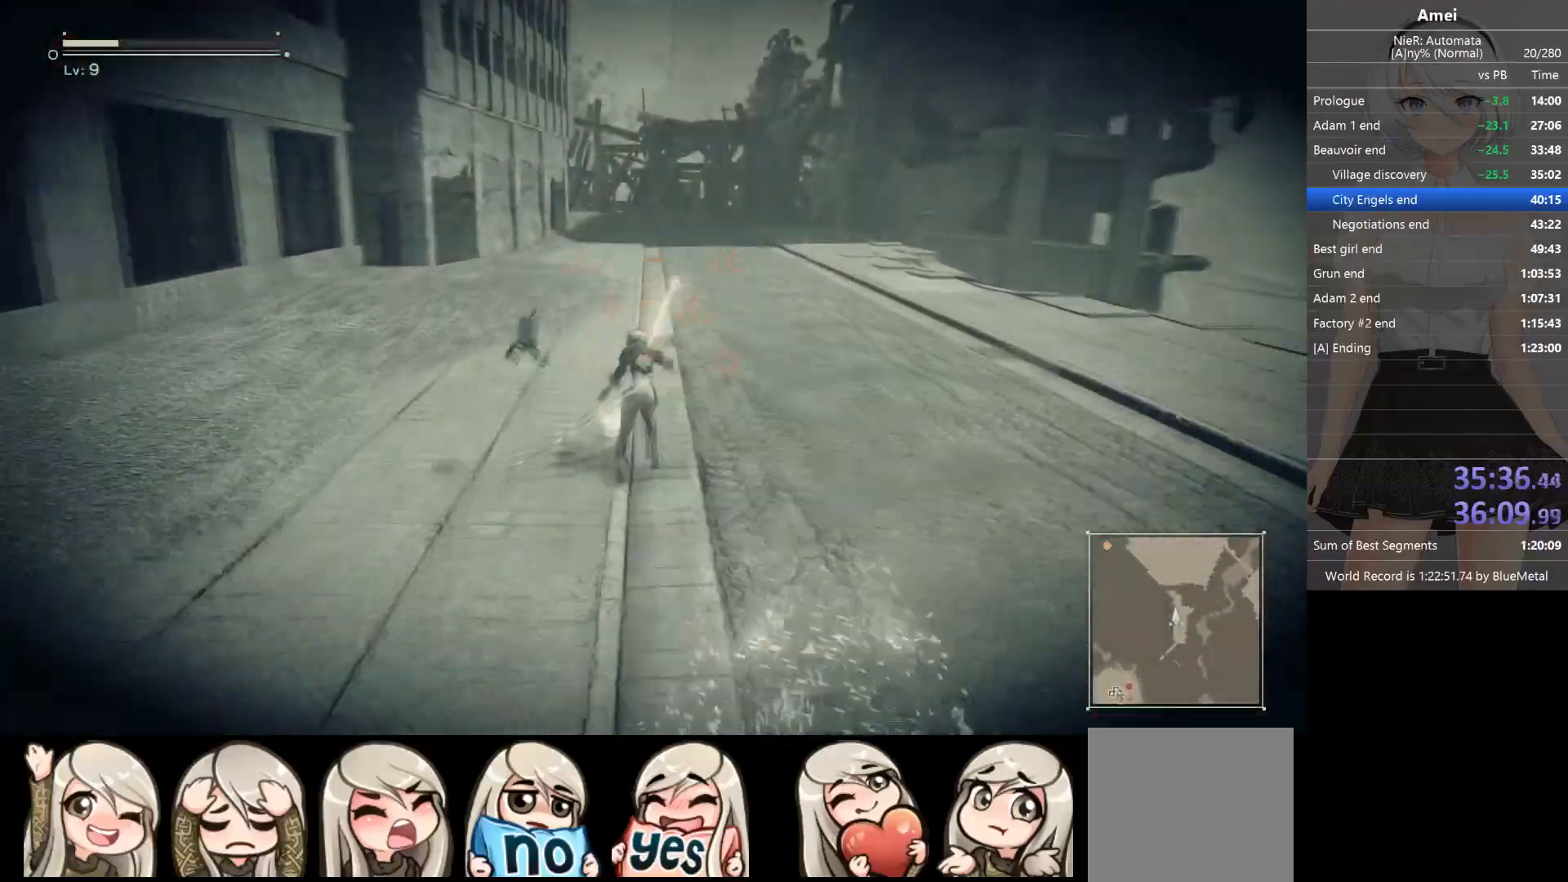
{"buttons": ["Y"], "left_stick": "up", "right_stick": "center", "events": [[34, "DPAD_LEFT", "up"], [67, "Y", "up"], [434, "DPAD_LEFT", "down"], [434, "Y", "down"], [501, "DPAD_LEFT", "up"]]}
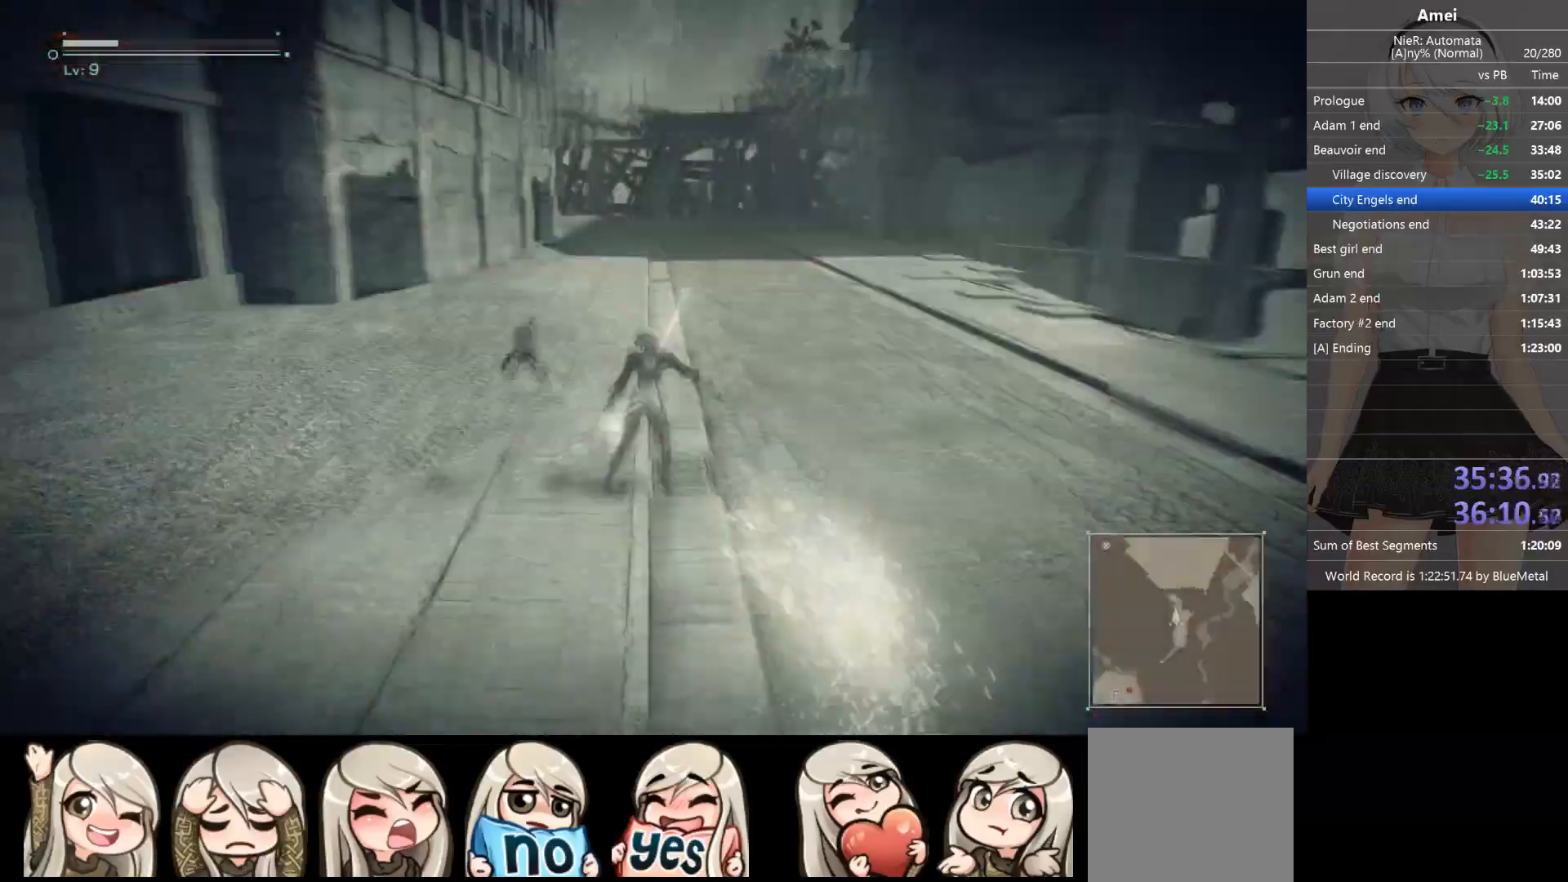
{"buttons": [], "left_stick": "up", "right_stick": "center", "events": [[33, "Y", "up"], [367, "DPAD_LEFT", "down"], [400, "Y", "down"], [433, "DPAD_LEFT", "up"], [500, "Y", "up"]]}
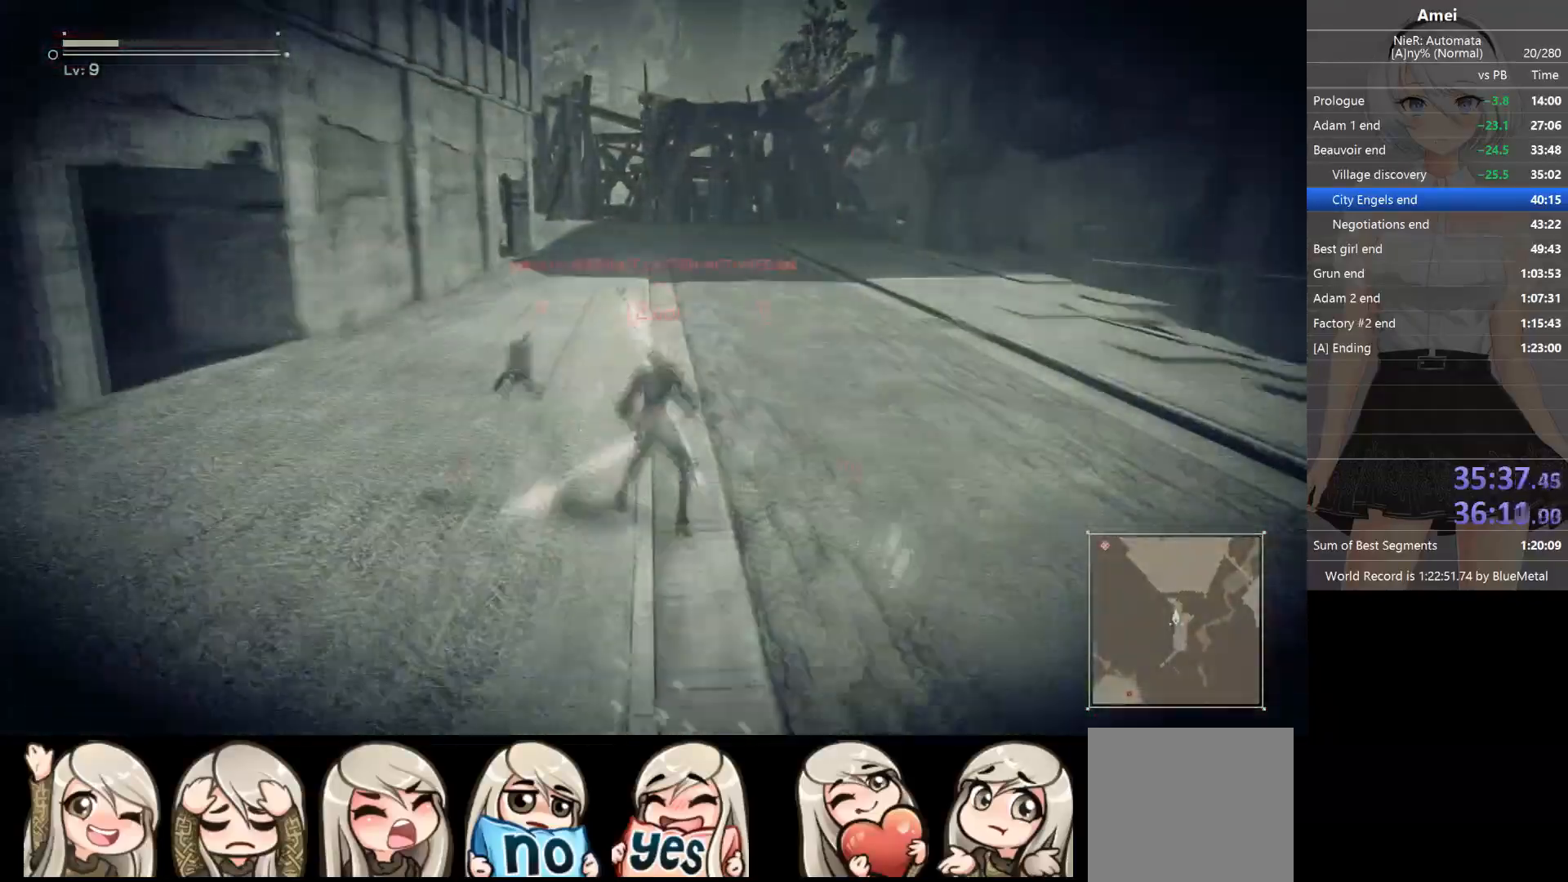
{"buttons": [], "left_stick": "up", "right_stick": "center", "events": [[334, "DPAD_LEFT", "down"], [367, "Y", "down"], [401, "DPAD_LEFT", "up"], [467, "Y", "up"]]}
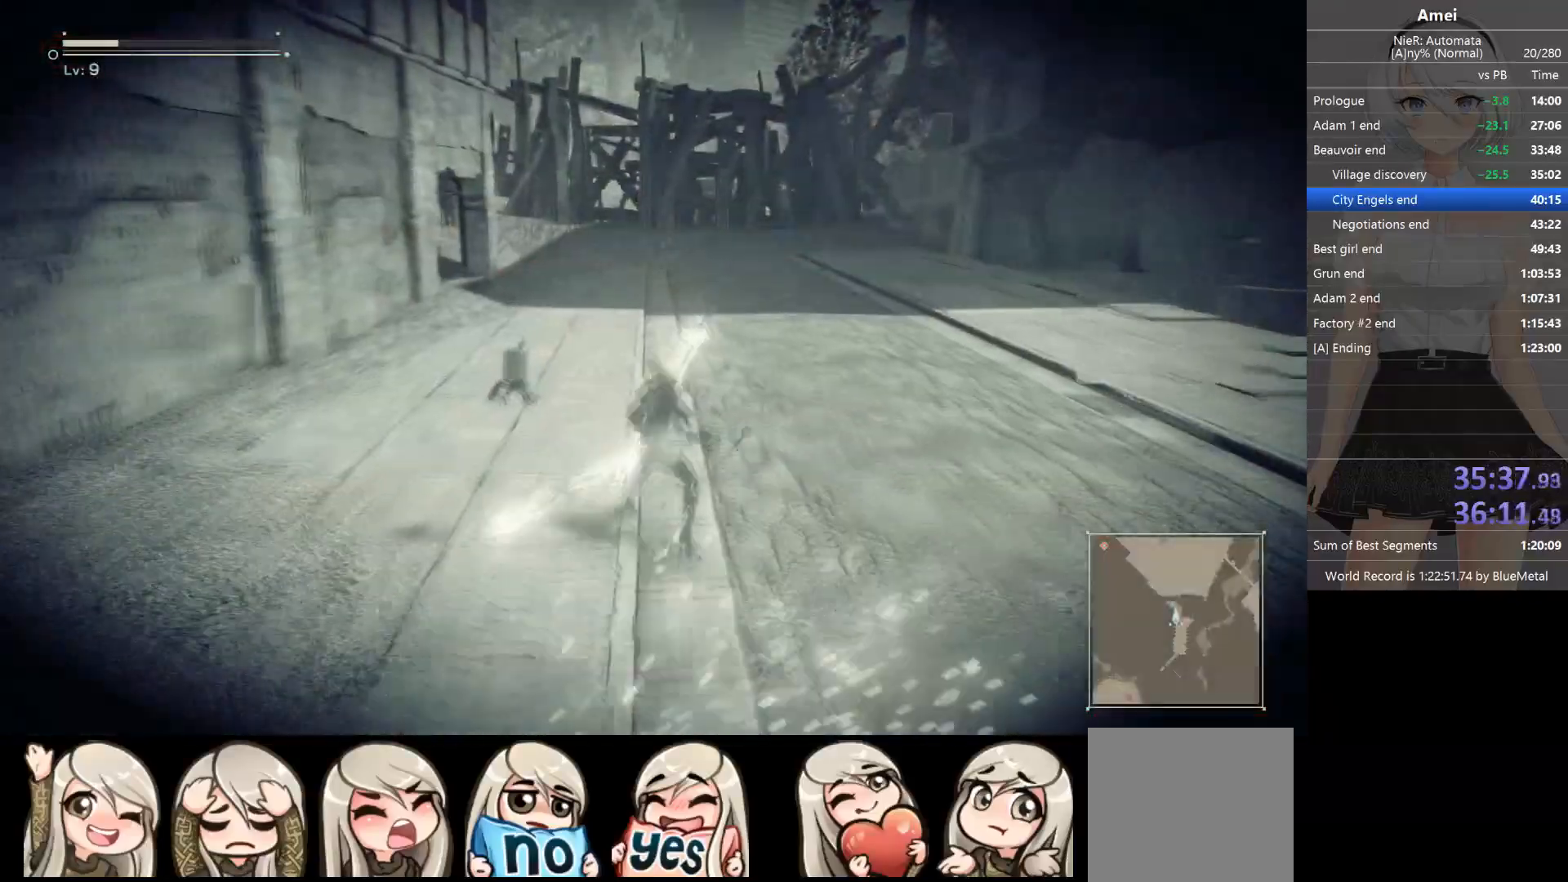
{"buttons": [], "left_stick": "up", "right_stick": "center", "events": [[300, "DPAD_LEFT", "down"], [300, "Y", "down"], [400, "DPAD_LEFT", "up"], [433, "Y", "up"]]}
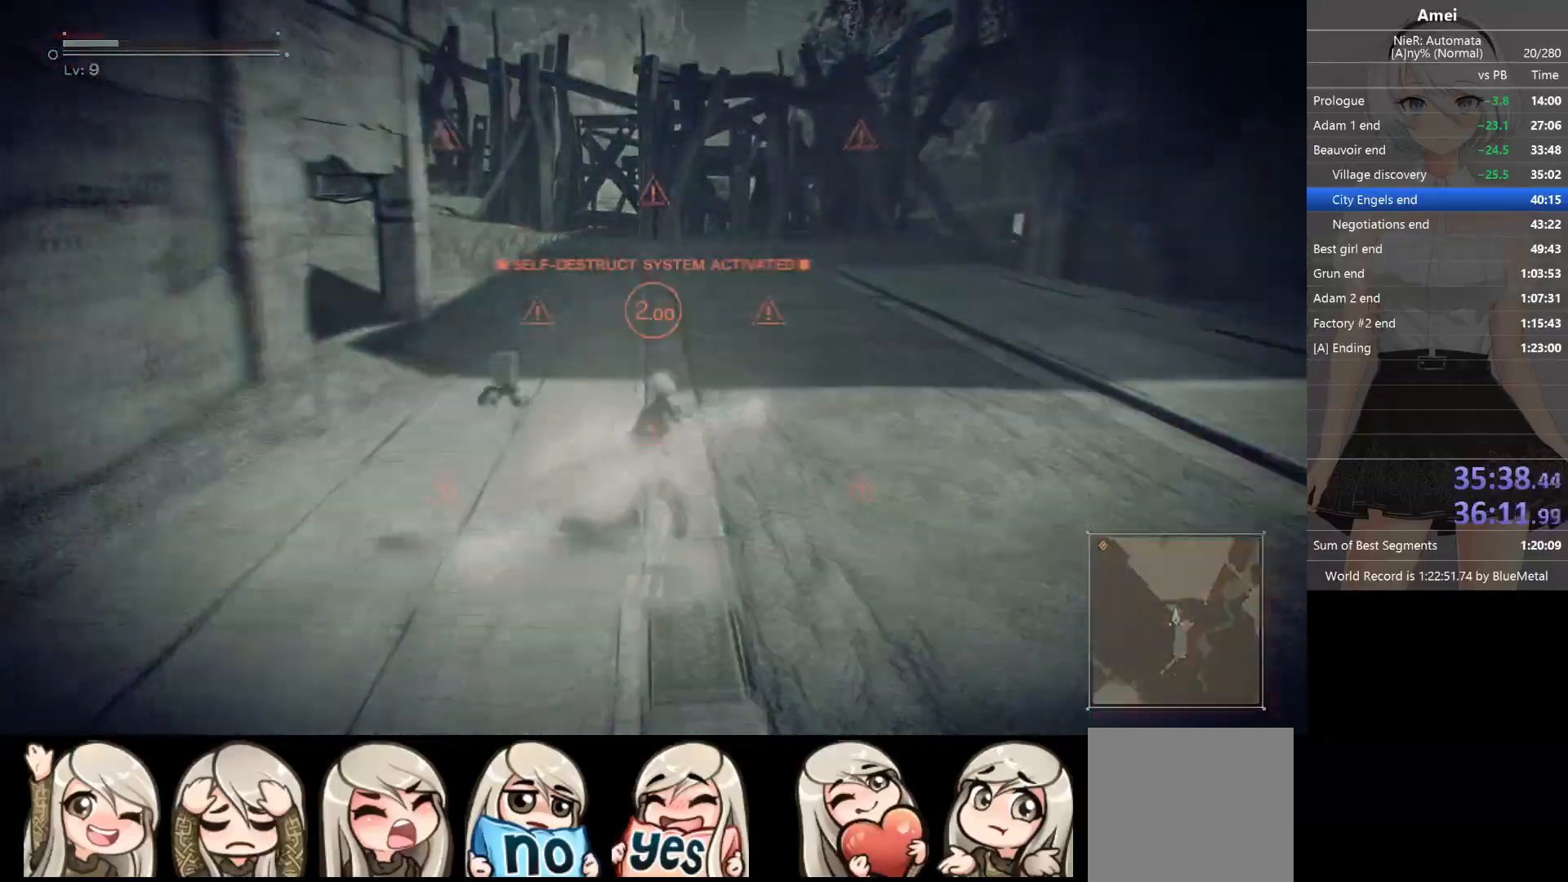
{"buttons": [], "left_stick": "up", "right_stick": "center", "events": [[234, "DPAD_LEFT", "down"], [267, "Y", "down"], [334, "DPAD_LEFT", "up"], [367, "Y", "up"]]}
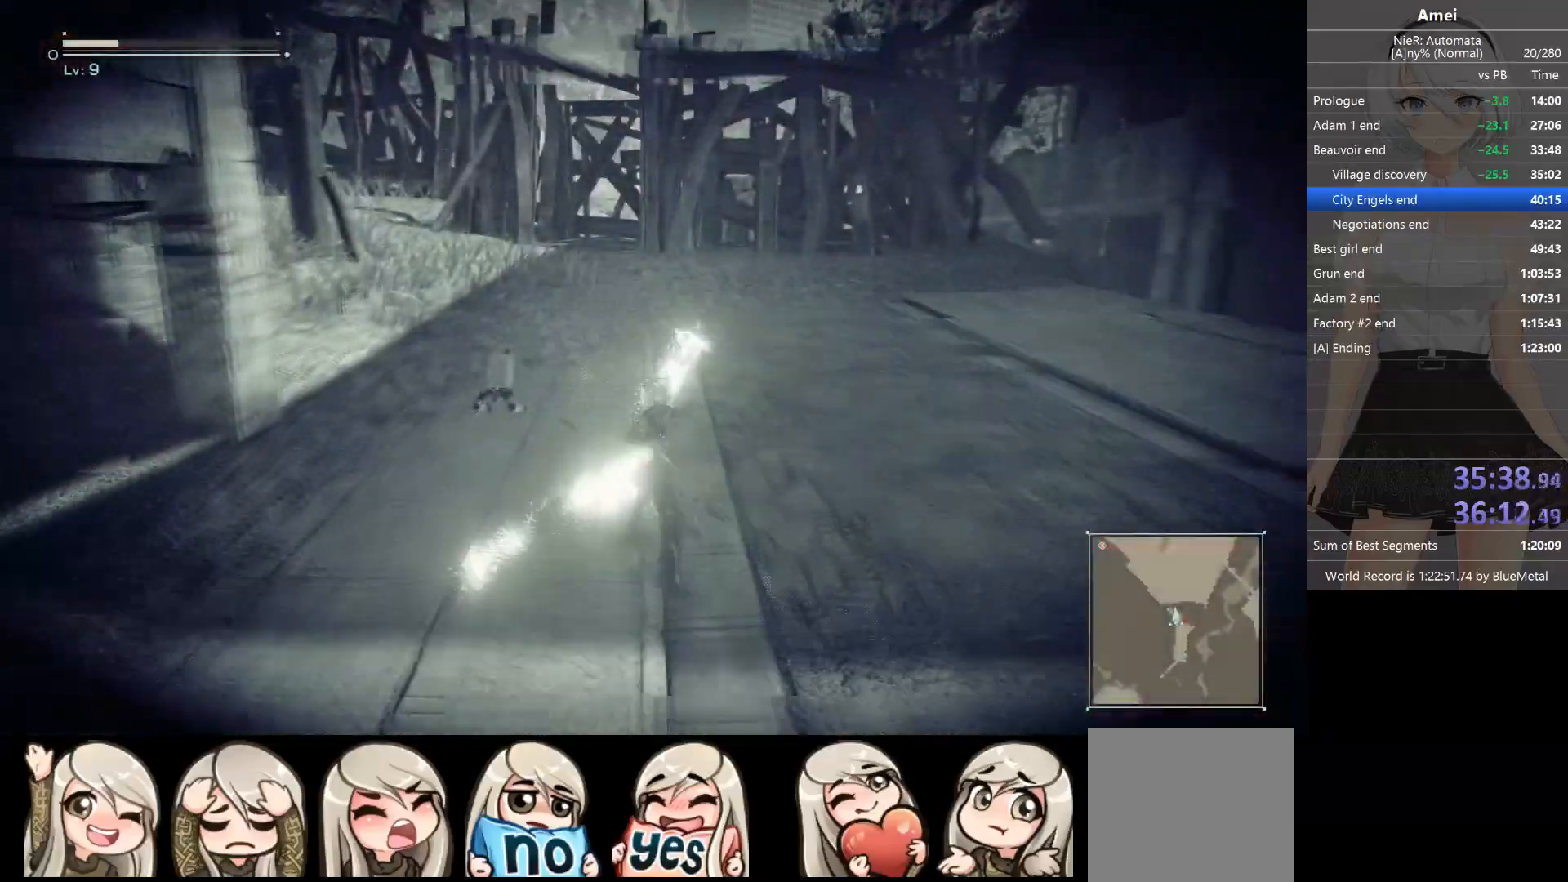
{"buttons": [], "left_stick": "up", "right_stick": "center", "events": [[233, "DPAD_LEFT", "down"], [300, "Y", "down"], [333, "DPAD_LEFT", "up"], [367, "Y", "up"]]}
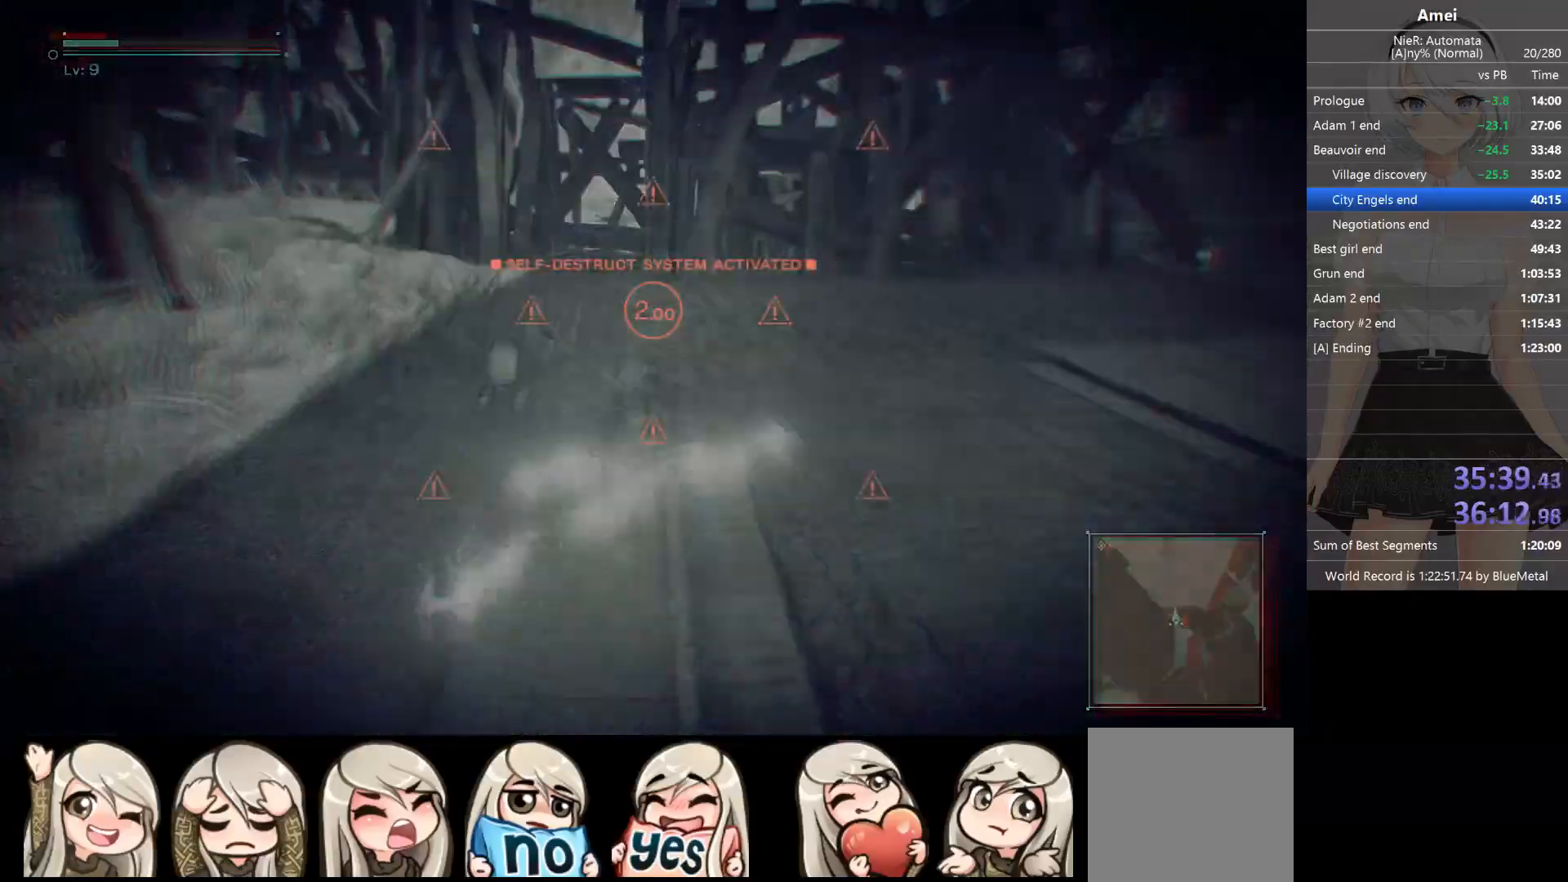
{"buttons": [], "left_stick": "up", "right_stick": "center", "events": [[234, "DPAD_LEFT", "down"], [267, "DPAD_LEFT", "up"], [267, "Y", "down"], [367, "Y", "up"]]}
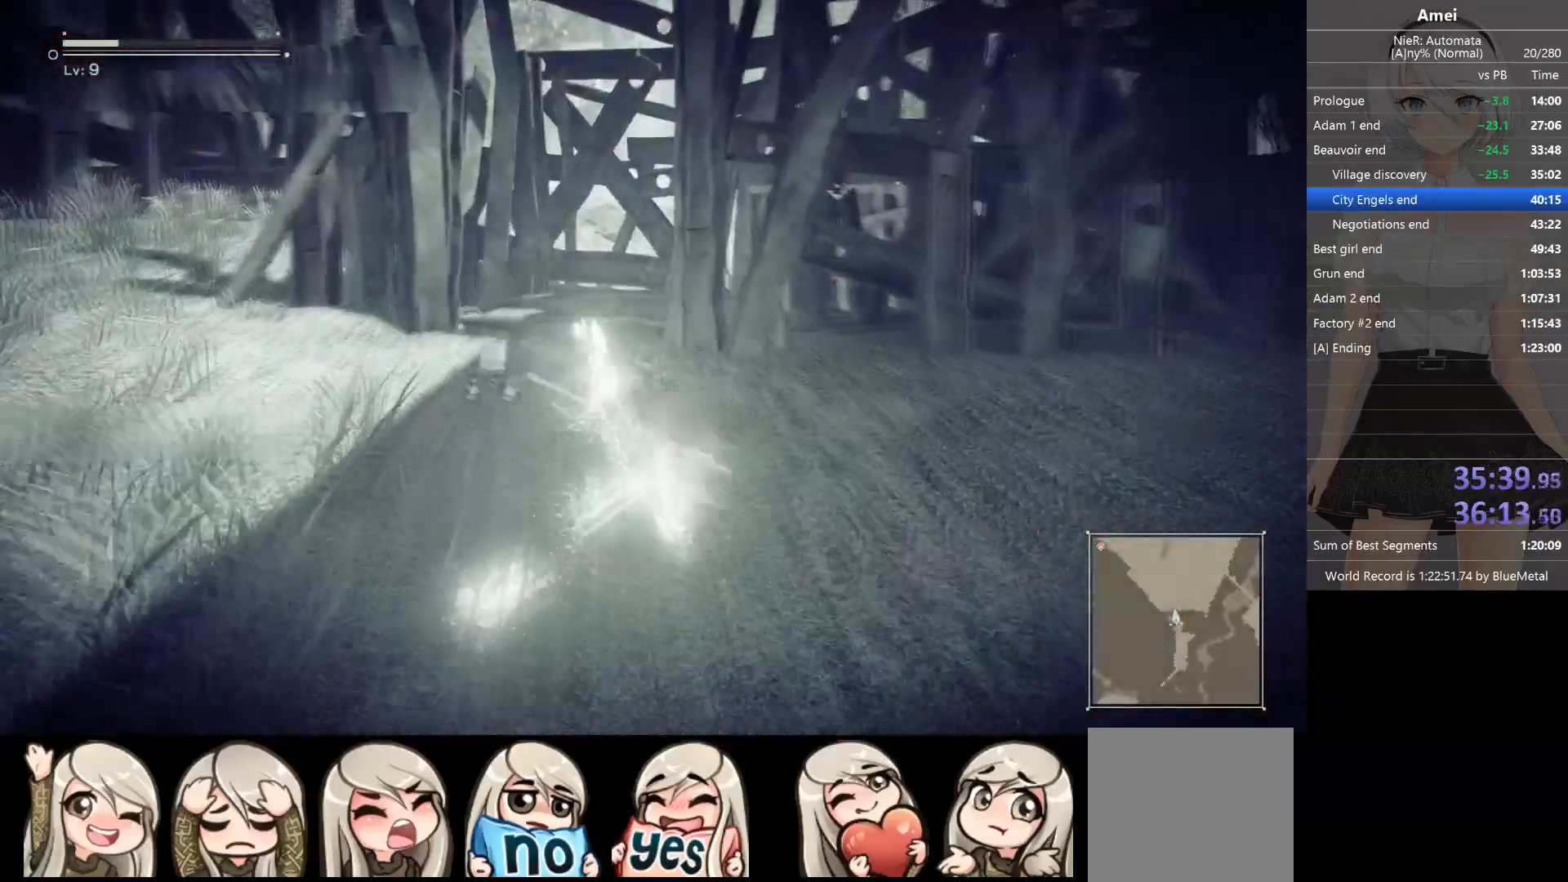
{"buttons": [], "left_stick": "up-right", "right_stick": "center", "events": [[300, "A", "down"], [333, "left_stick", "up-right"], [400, "A", "up"]]}
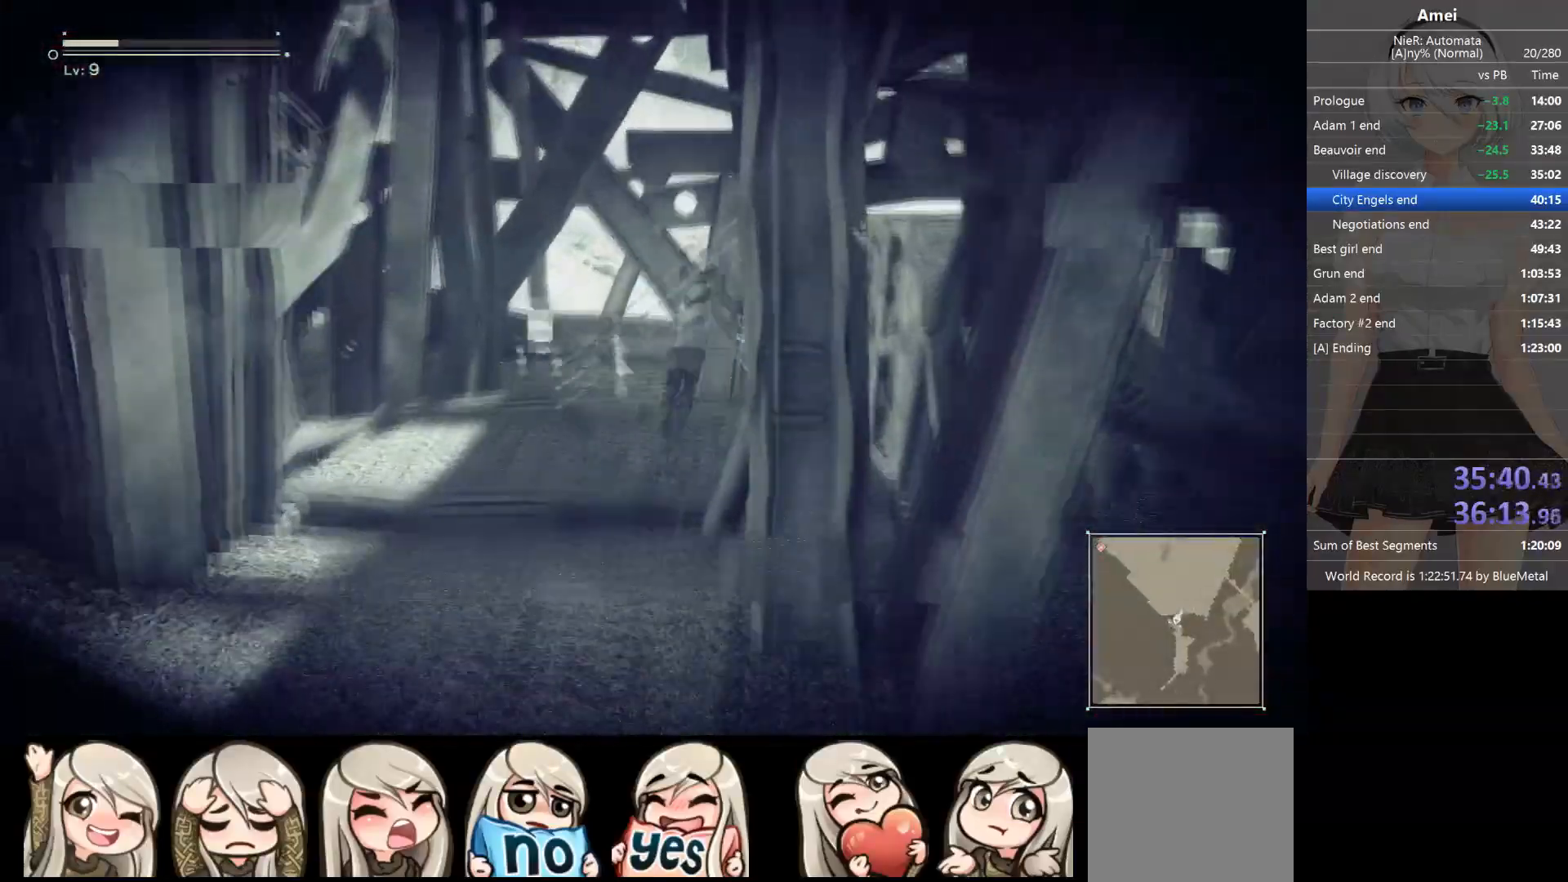
{"buttons": ["B"], "left_stick": "up-right", "right_stick": "center", "events": [[34, "A", "down"], [200, "A", "up"], [334, "B", "down"]]}
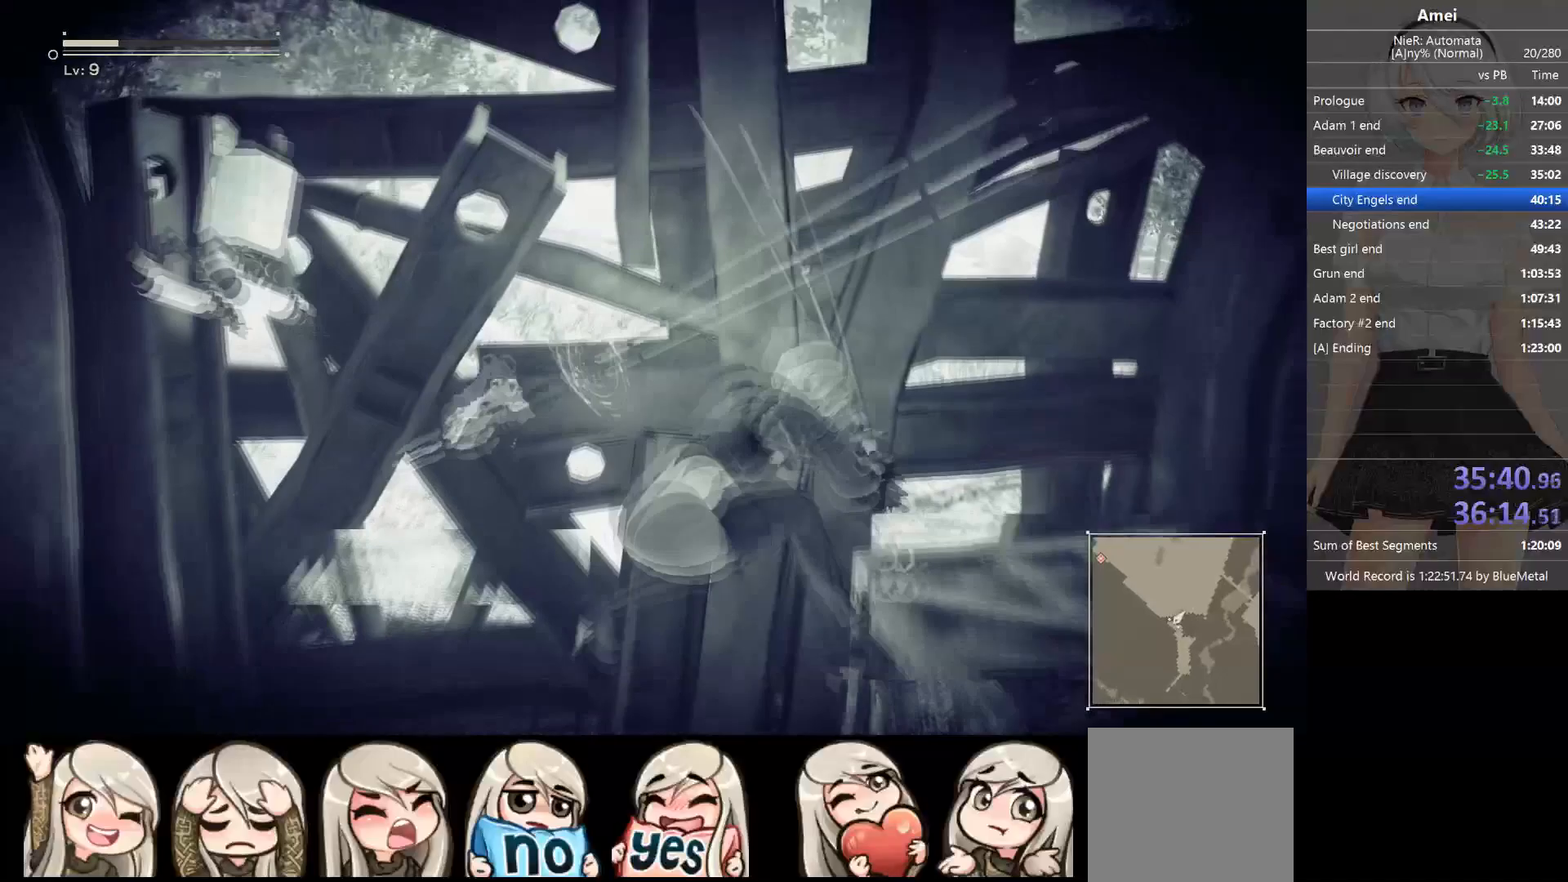
{"buttons": [], "left_stick": "up", "right_stick": "center", "events": [[200, "left_stick", "up"], [267, "Y", "down"], [400, "B", "up"], [400, "Y", "up"]]}
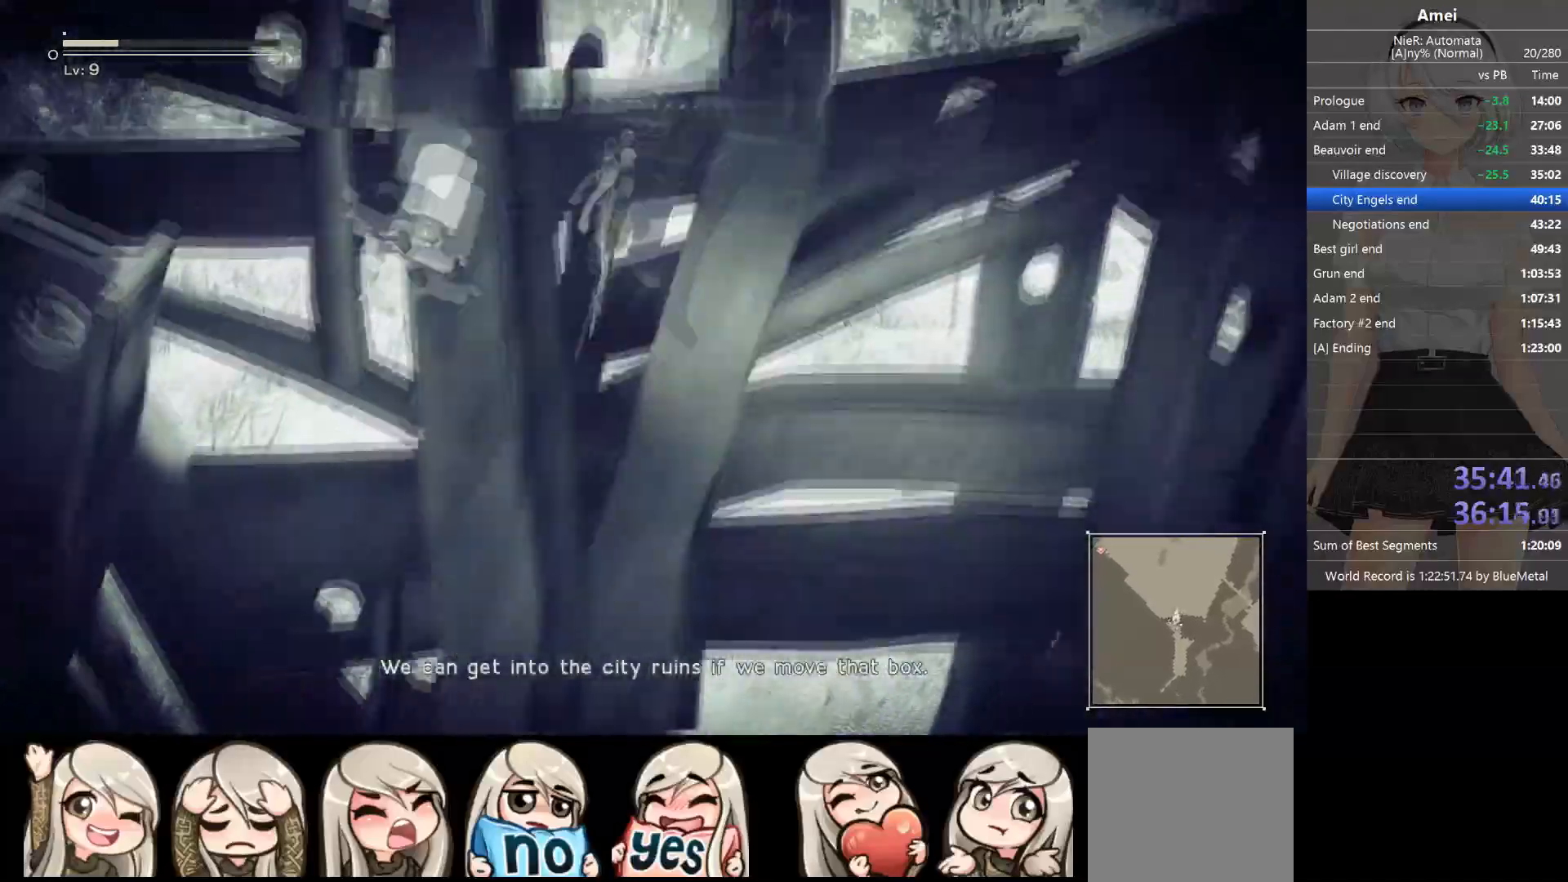
{"buttons": ["B"], "left_stick": "up", "right_stick": "center", "events": [[134, "DPAD_LEFT", "down"], [334, "B", "down"], [367, "DPAD_LEFT", "up"]]}
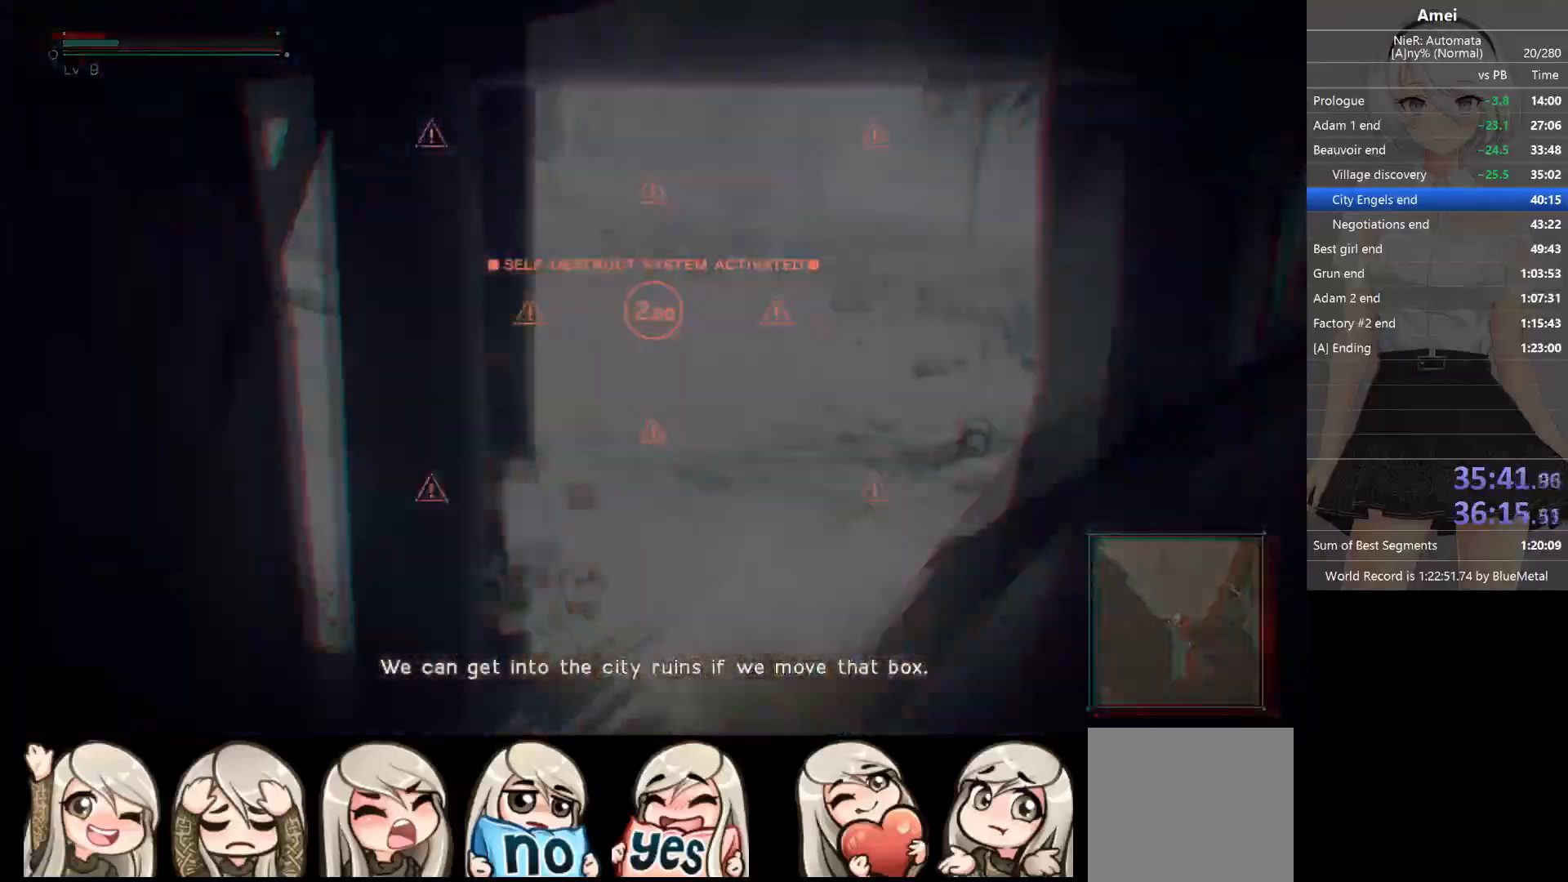
{"buttons": [], "left_stick": "up", "right_stick": "center", "events": [[500, "B", "up"]]}
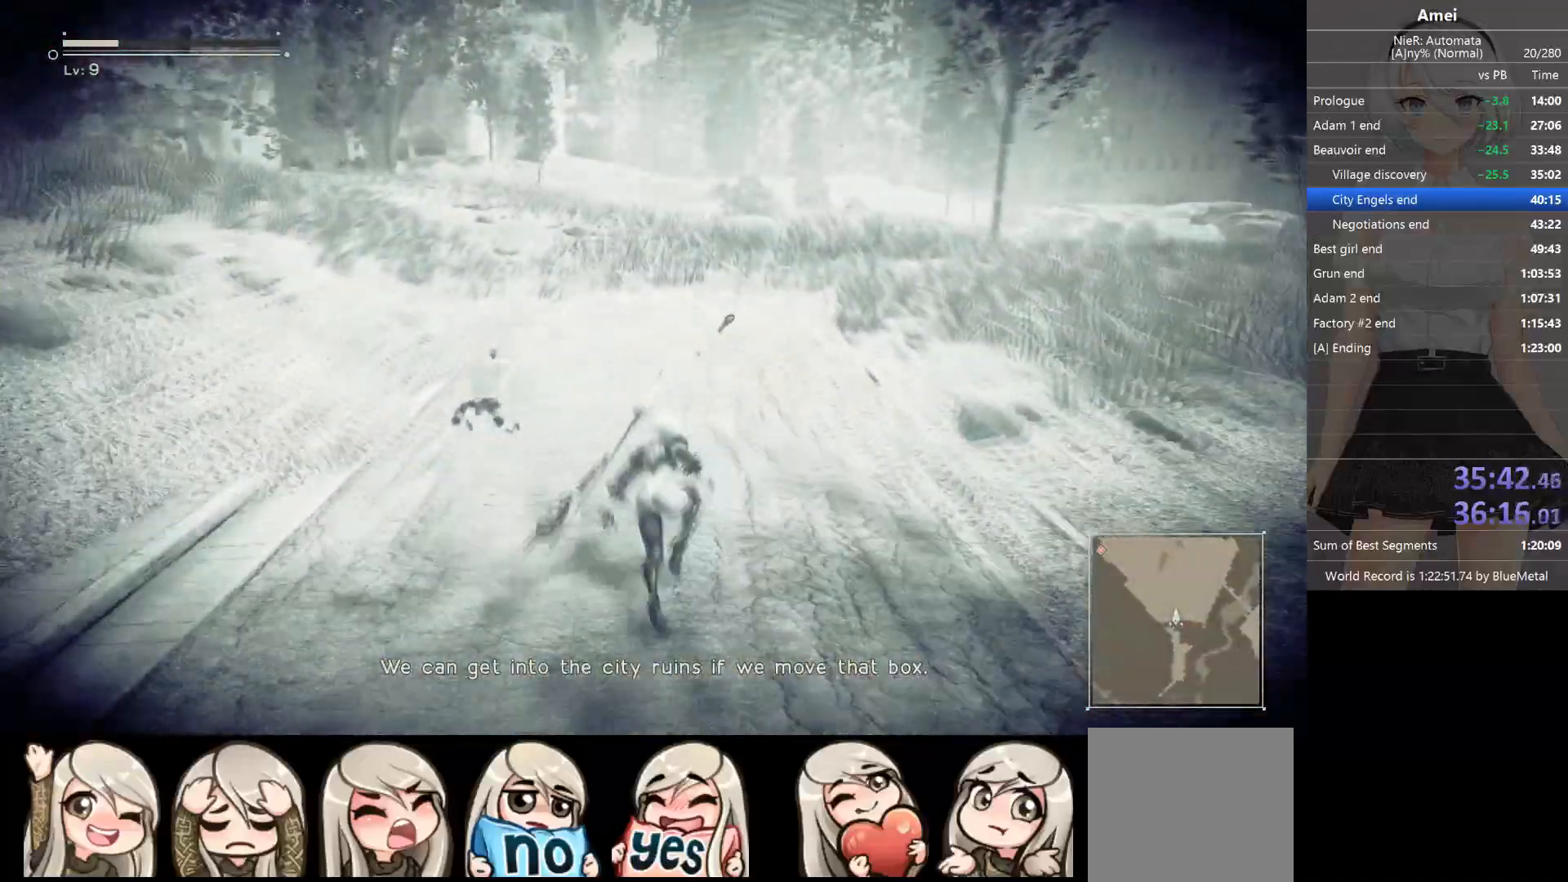
{"buttons": [], "left_stick": "up", "right_stick": "center", "events": [[34, "X", "down"], [100, "X", "up"], [134, "DPAD_LEFT", "down"], [134, "Y", "down"], [200, "DPAD_LEFT", "up"], [234, "Y", "up"], [334, "right_stick", "left"], [434, "right_stick", "center"]]}
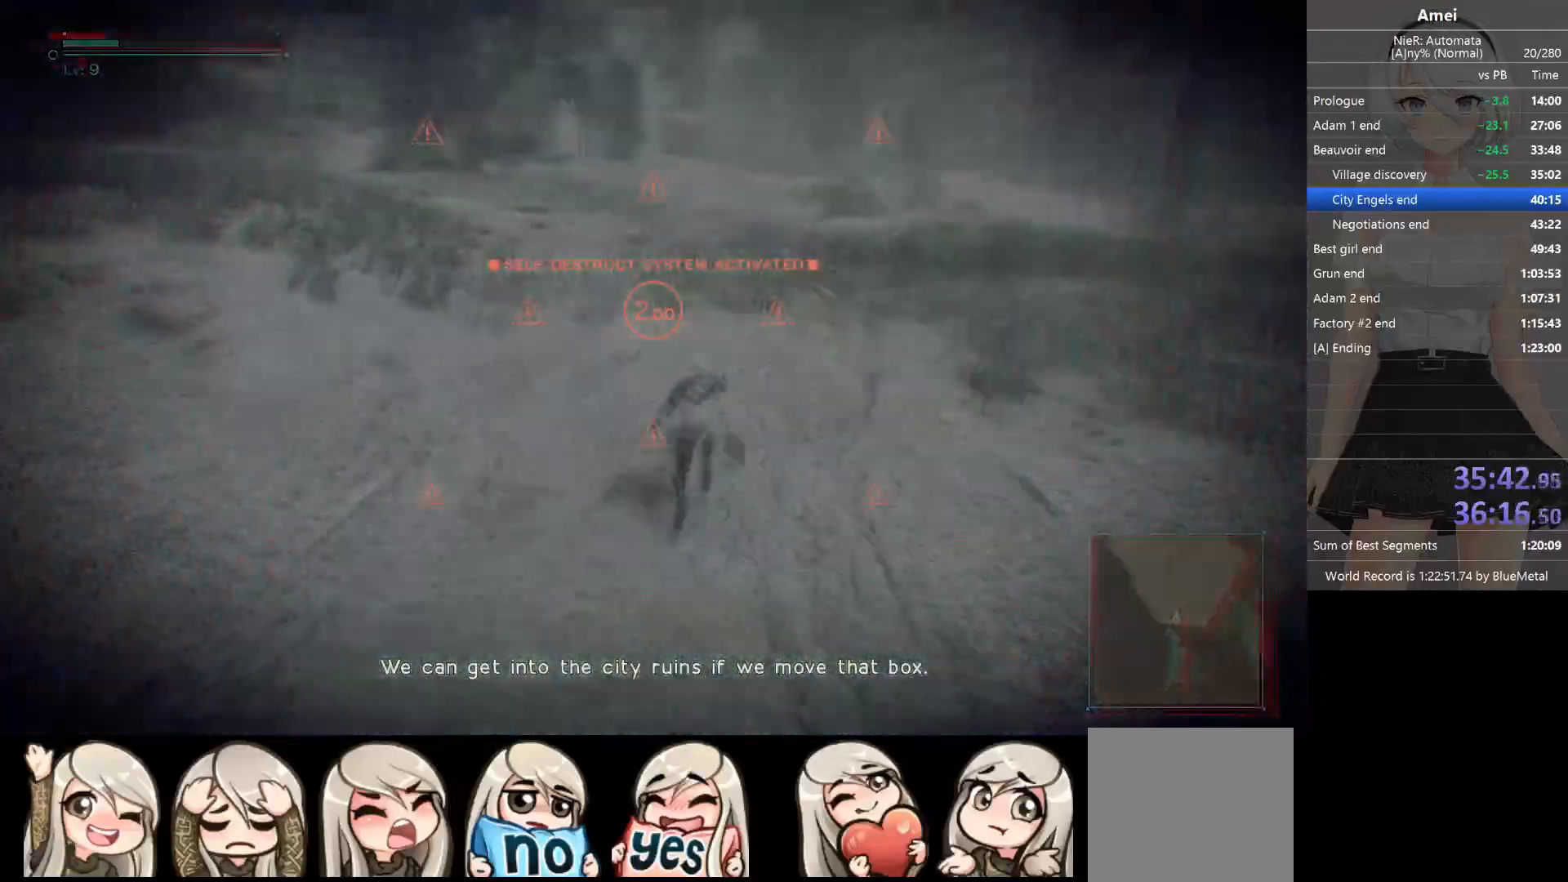
{"buttons": ["DPAD_LEFT"], "left_stick": "up", "right_stick": "center", "events": [[100, "DPAD_LEFT", "down"], [100, "Y", "down"], [133, "DPAD_LEFT", "up"], [167, "Y", "up"], [500, "DPAD_LEFT", "down"]]}
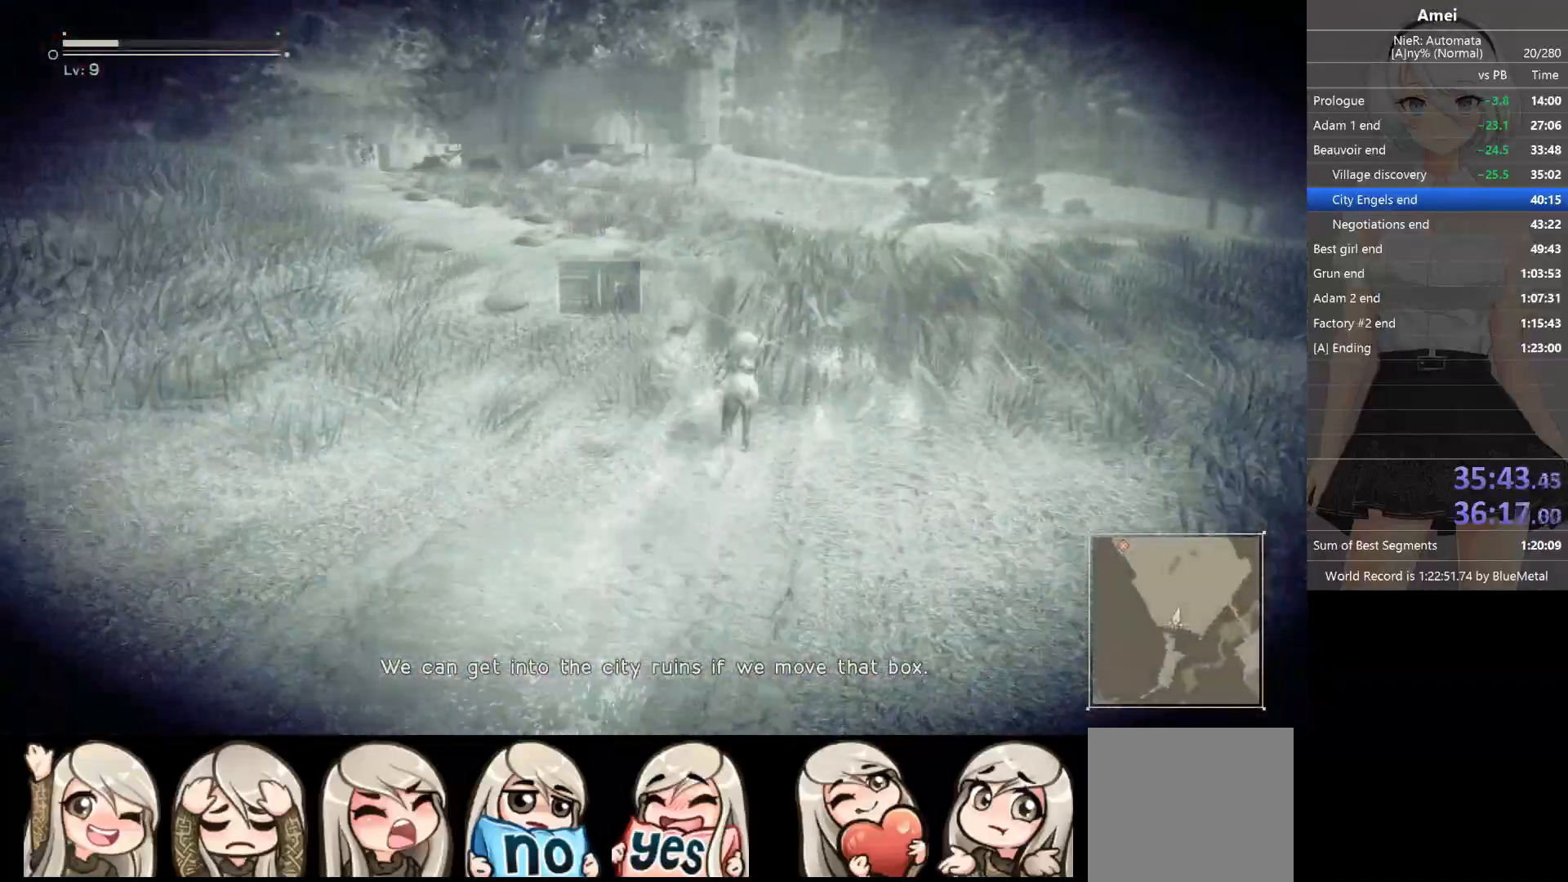
{"buttons": ["Y", "DPAD_LEFT"], "left_stick": "up", "right_stick": "center", "events": [[34, "Y", "down"], [100, "DPAD_LEFT", "up"], [134, "Y", "up"], [434, "DPAD_LEFT", "down"], [467, "Y", "down"]]}
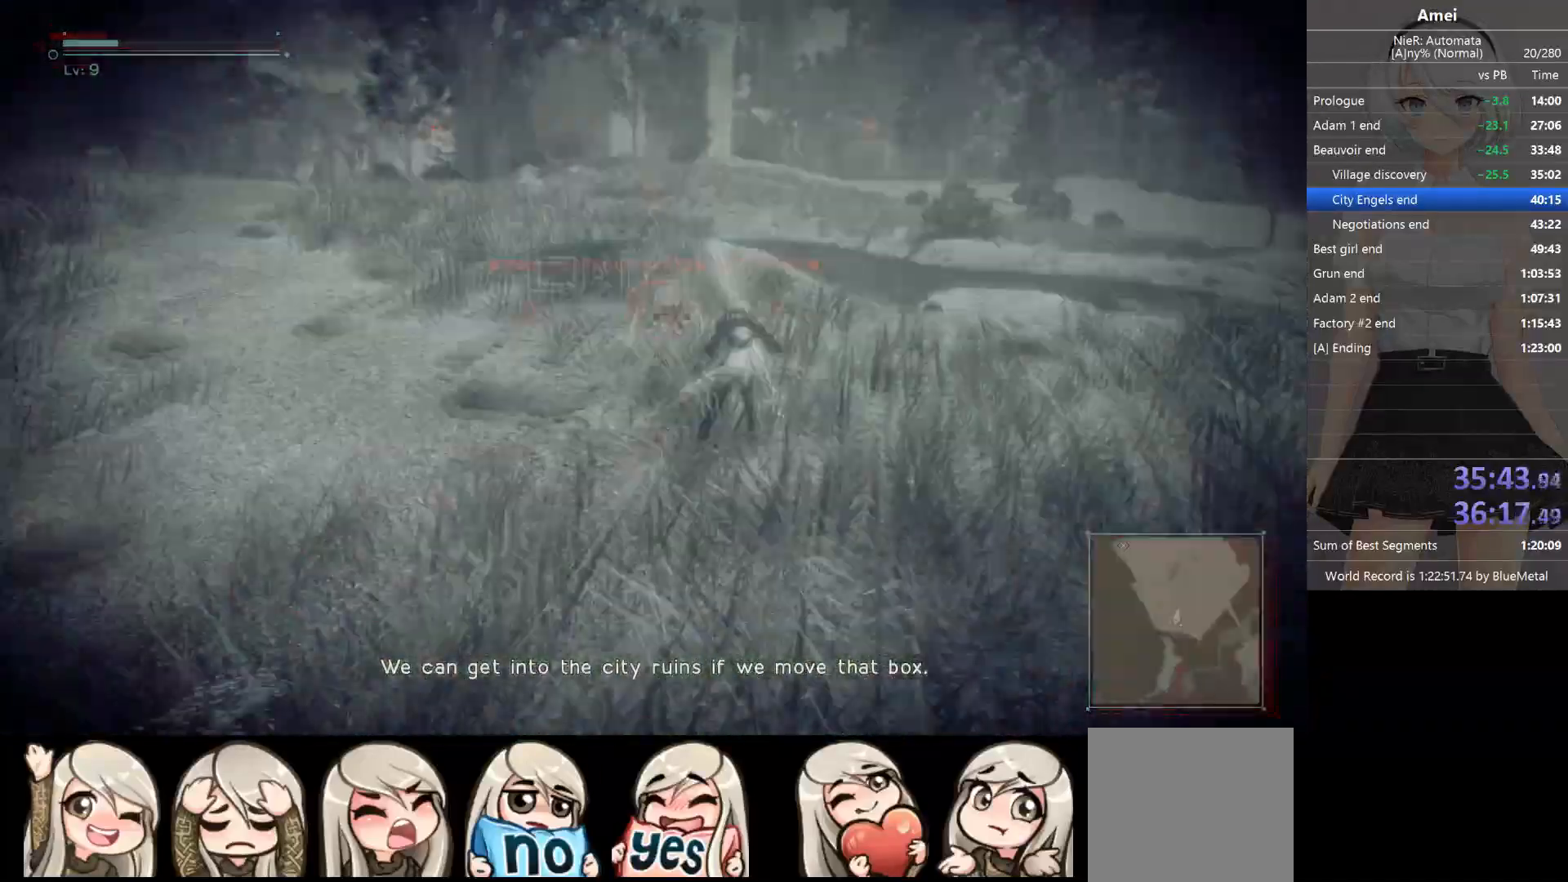
{"buttons": [], "left_stick": "up", "right_stick": "center", "events": [[33, "DPAD_LEFT", "up"], [33, "Y", "up"], [400, "DPAD_LEFT", "down"], [433, "Y", "down"], [500, "DPAD_LEFT", "up"], [500, "Y", "up"]]}
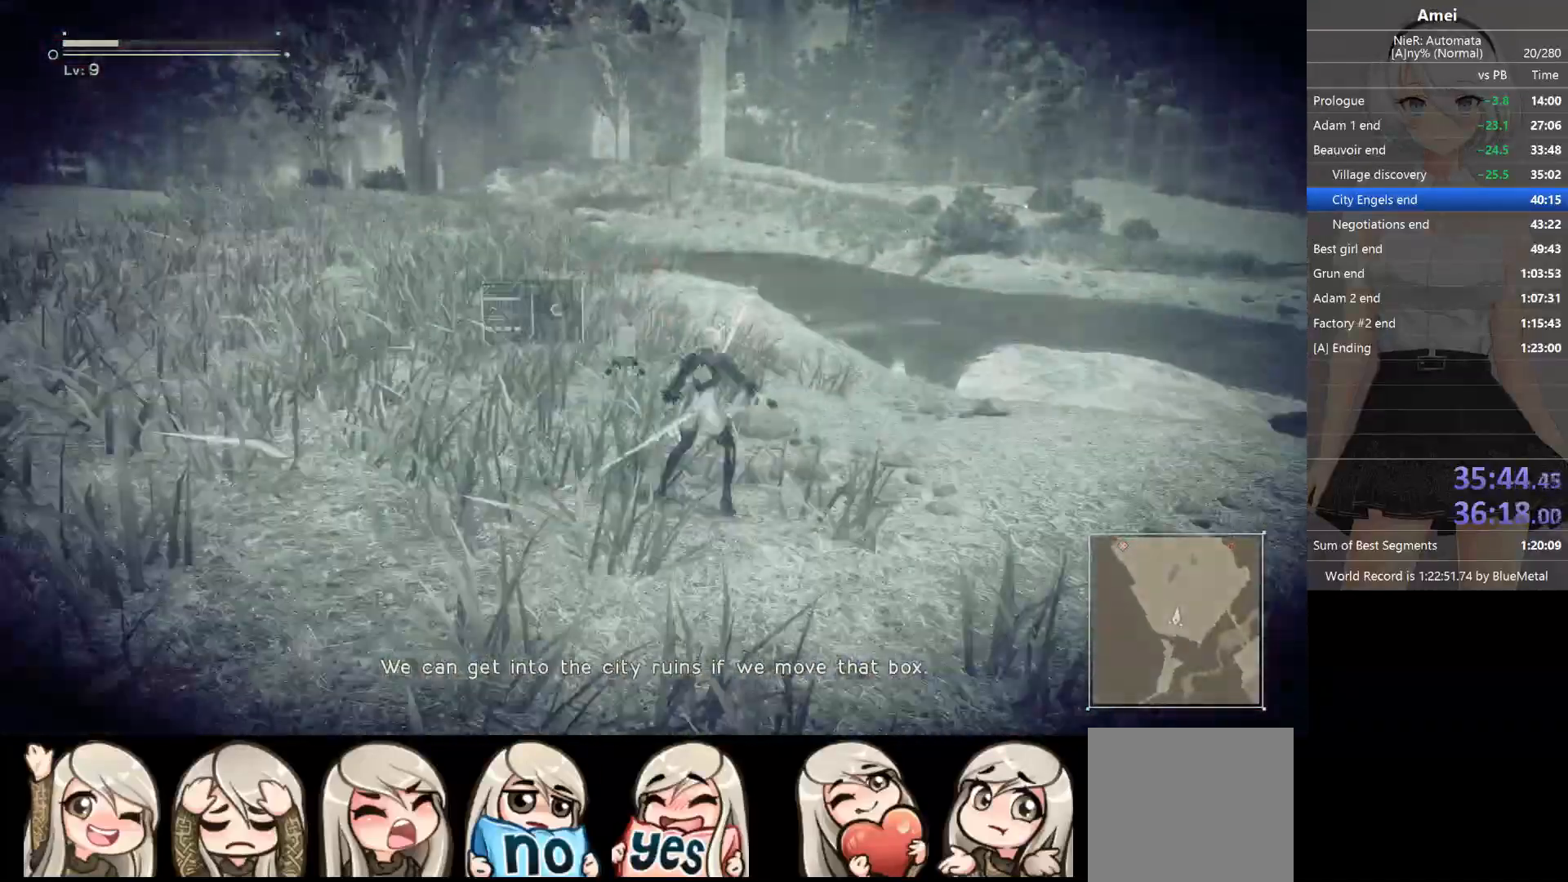
{"buttons": [], "left_stick": "up", "right_stick": "center", "events": [[401, "DPAD_LEFT", "down"], [401, "Y", "down"], [467, "DPAD_LEFT", "up"], [467, "Y", "up"]]}
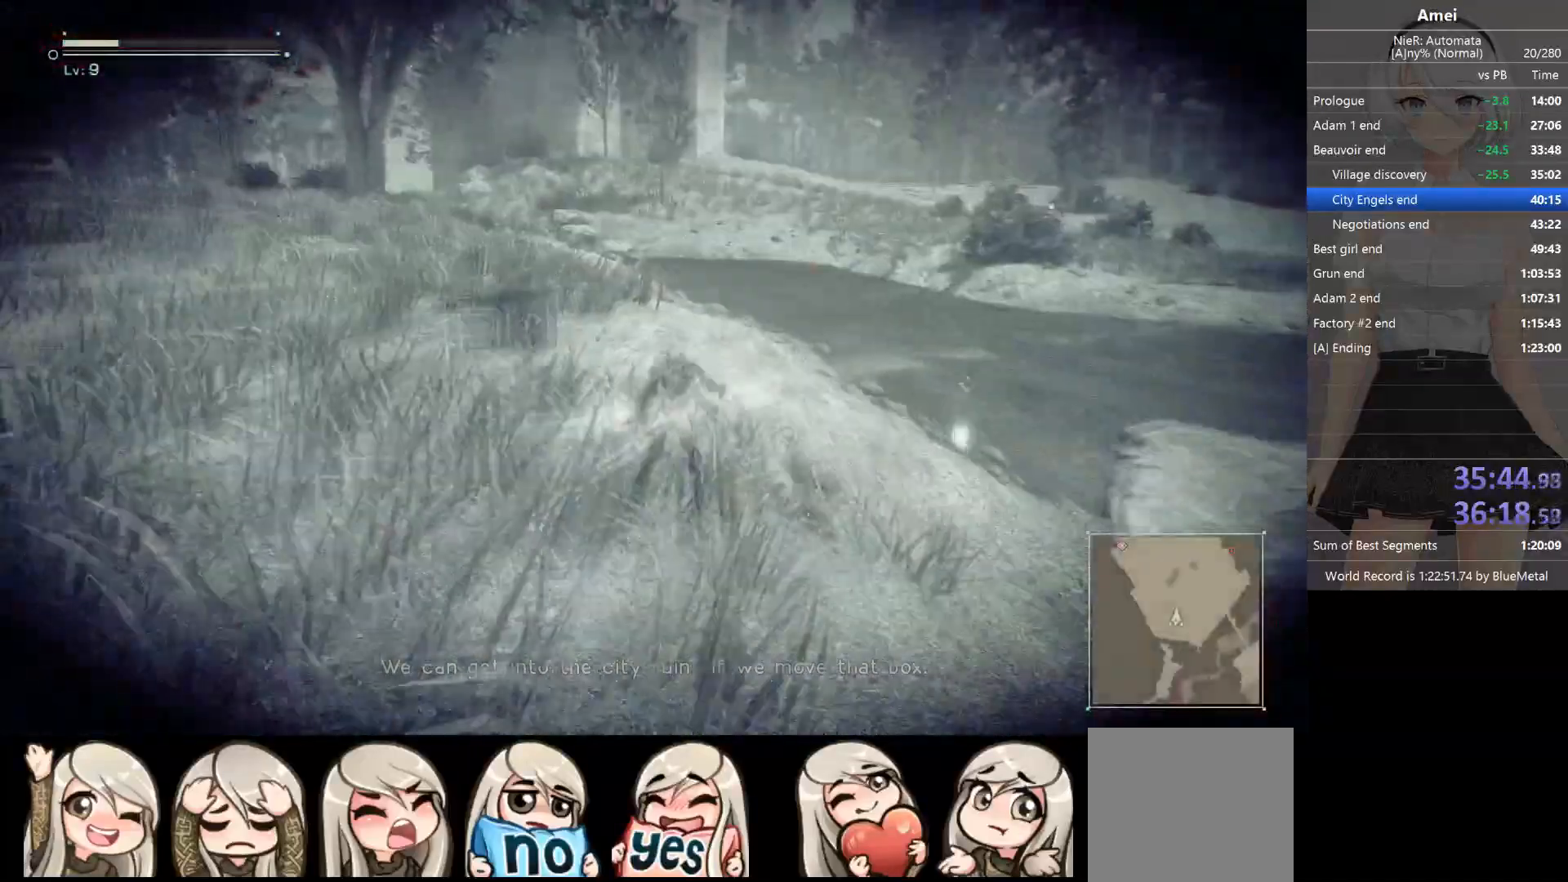
{"buttons": ["B"], "left_stick": "up", "right_stick": "center", "events": [[400, "B", "down"]]}